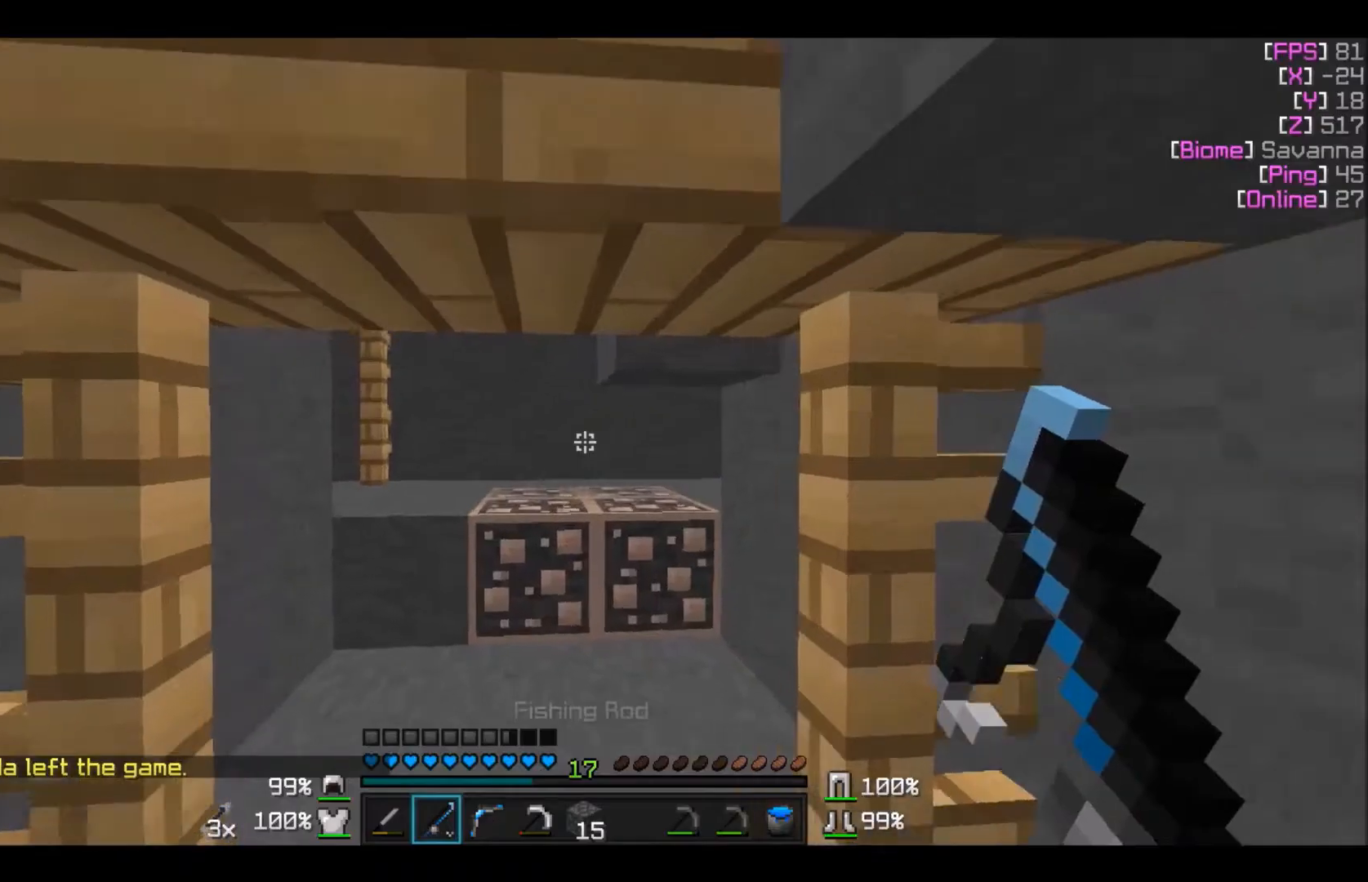
Gameplay with keyboard and mouse; each line is a JSON object with the keys and mouse buttons held at the frame after it. "events" lists presses ("down") and releases ("up") of "a", "d", "s", "w", "mouse_left" and "mouse_right" between this image and that frame as [ms after this image, input, new state], when the widget could be followed in between. "mouse_left", "mouse_right" = the "left", "right" buttons of the "mouse" list. No other keys are recorded. Fast repeated clicks can show as one long hold. Mouse movement is not recorded.
{"keys": ["w"], "mouse": [], "events": [[267, "a", "down"], [434, "a", "up"]]}
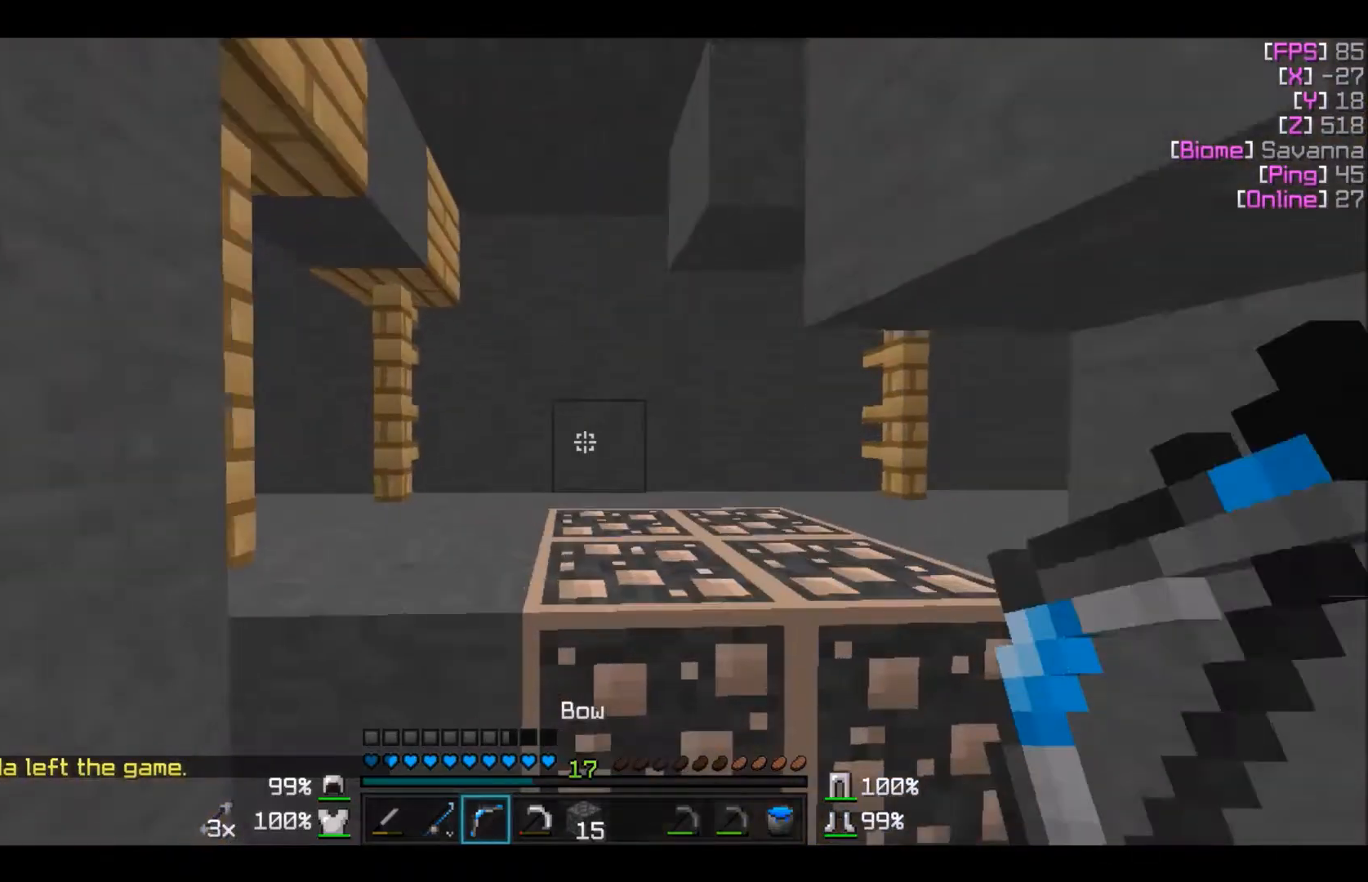
{"keys": ["w"], "mouse": [], "events": [[267, "a", "down"], [467, "a", "up"]]}
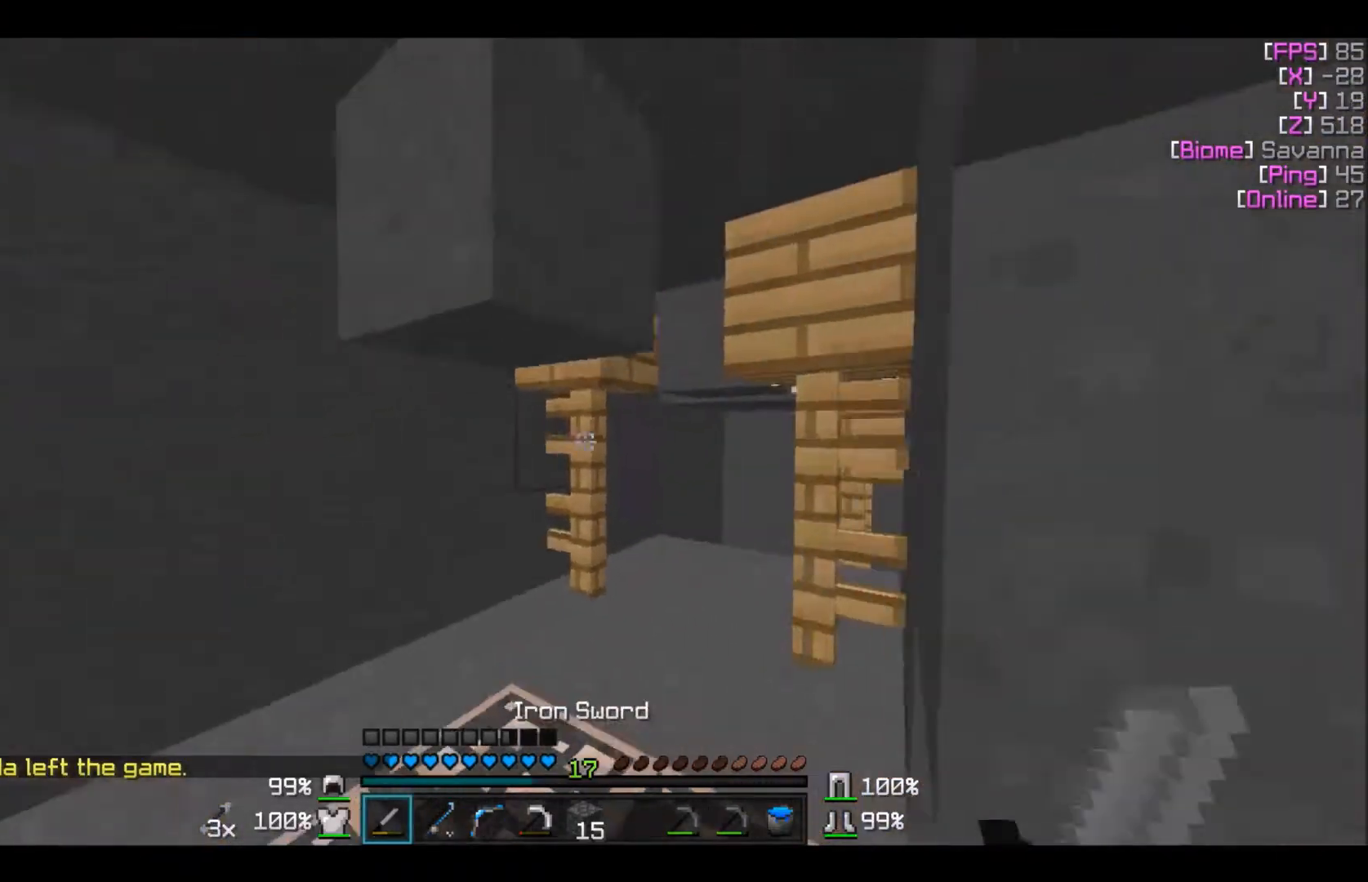
{"keys": [], "mouse": [], "events": [[67, "w", "up"]]}
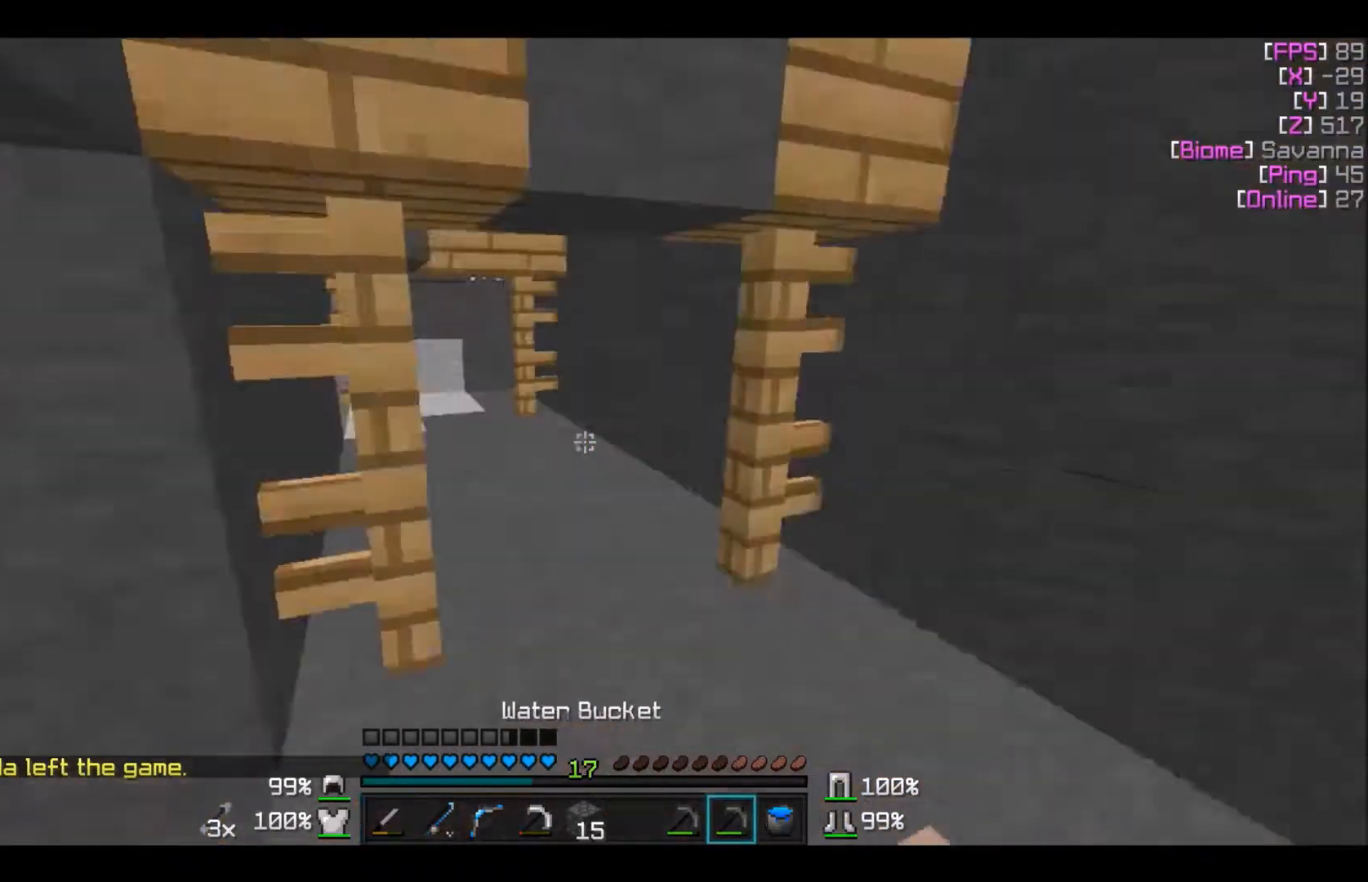
{"keys": ["d"], "mouse": [], "events": [[33, "w", "down"], [133, "w", "up"], [167, "d", "down"], [333, "d", "up"], [367, "d", "down"]]}
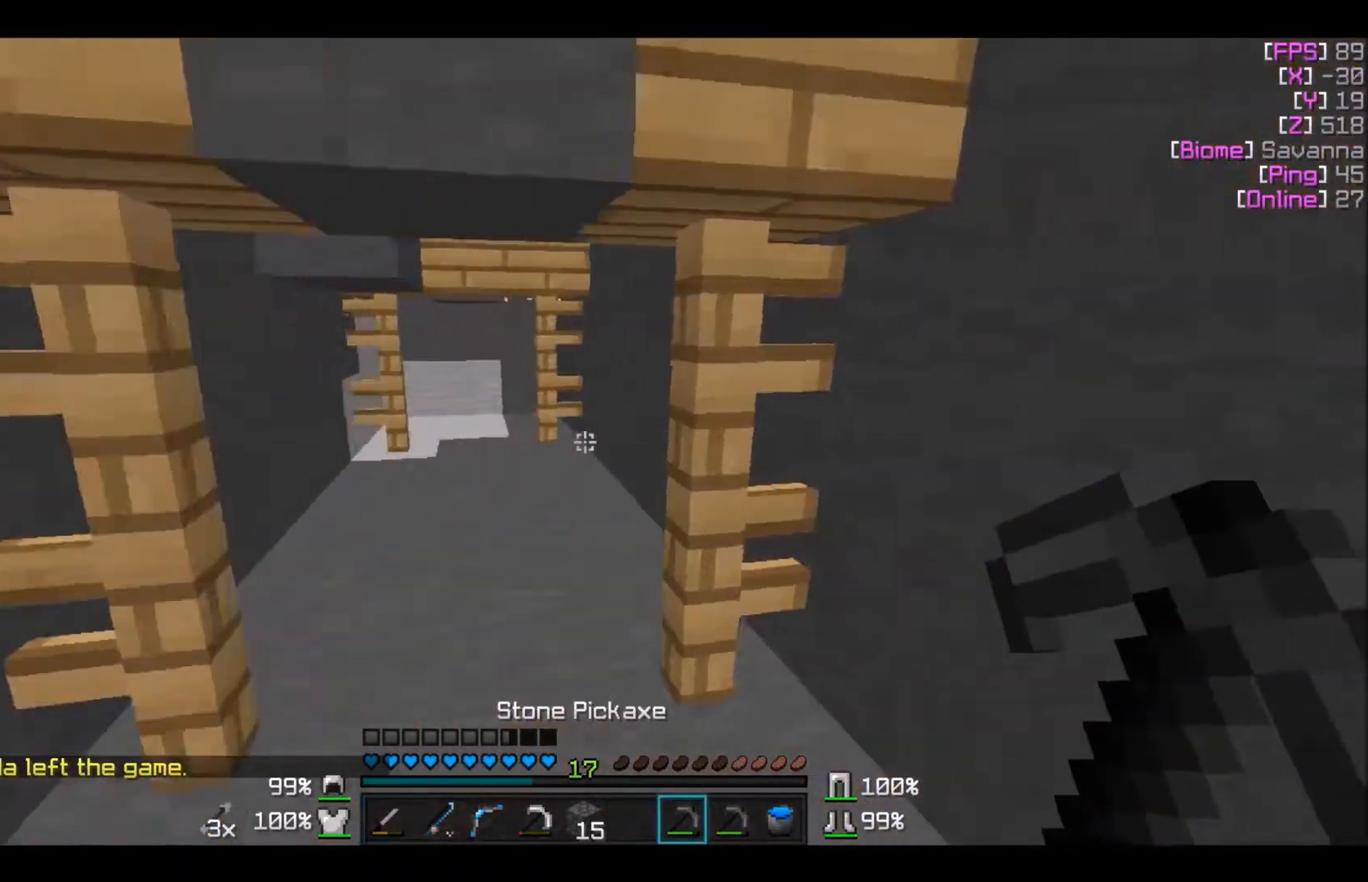
{"keys": ["w"], "mouse": [], "events": [[267, "w", "down"], [367, "d", "up"]]}
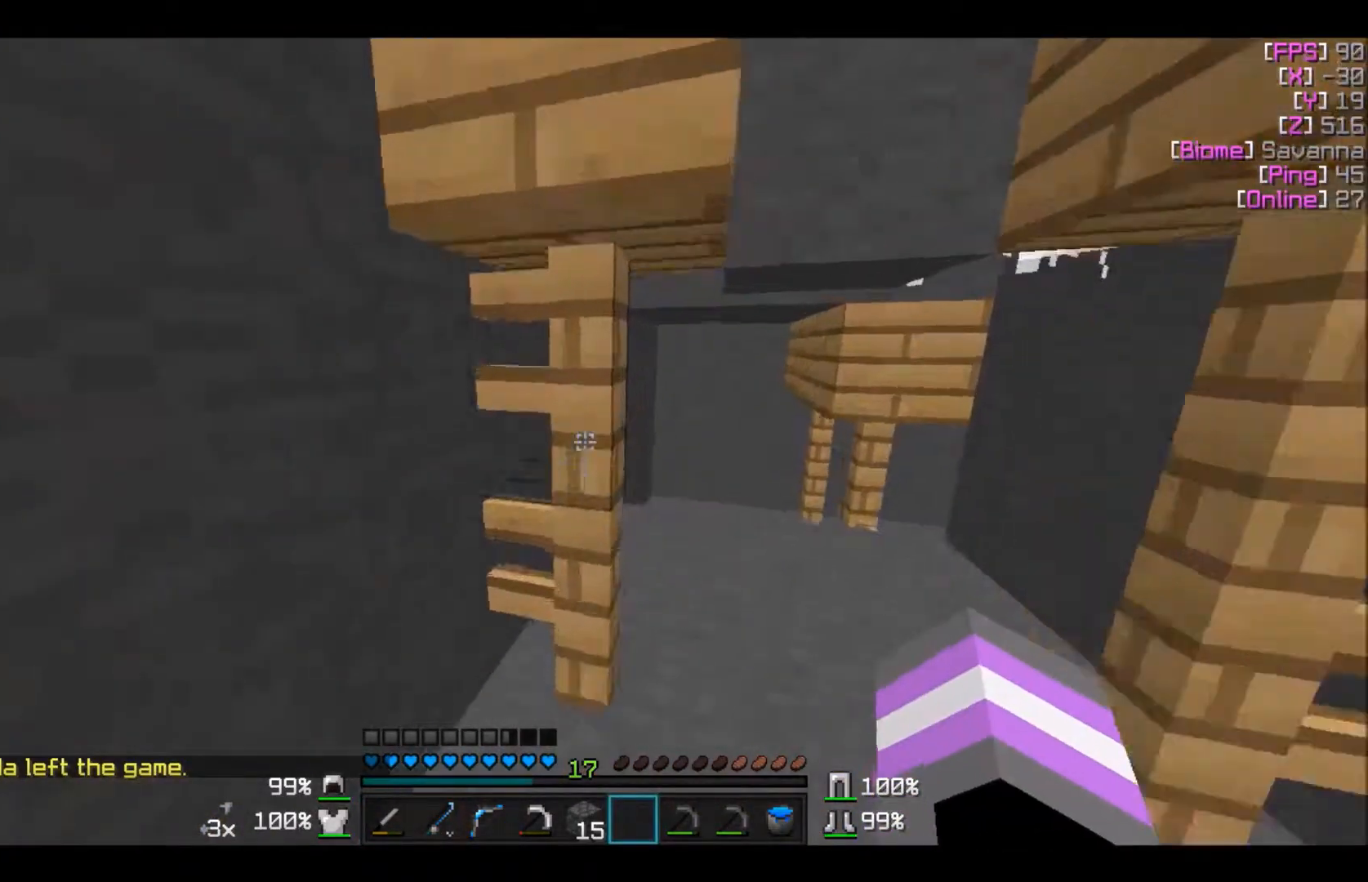
{"keys": ["w"], "mouse": [], "events": [[33, "d", "down"], [367, "d", "up"]]}
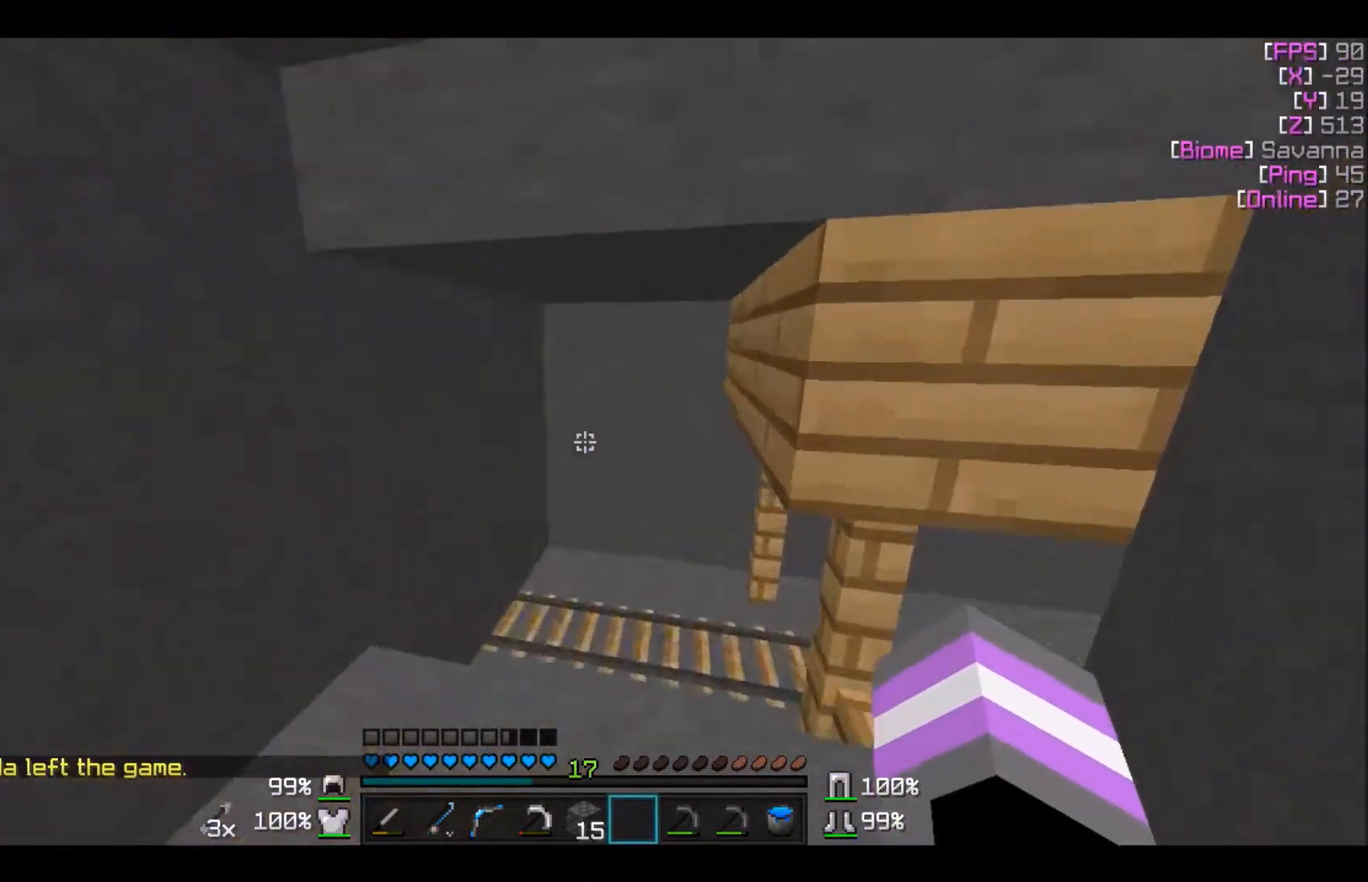
{"keys": ["w"], "mouse": [], "events": [[34, "a", "down"], [367, "a", "up"]]}
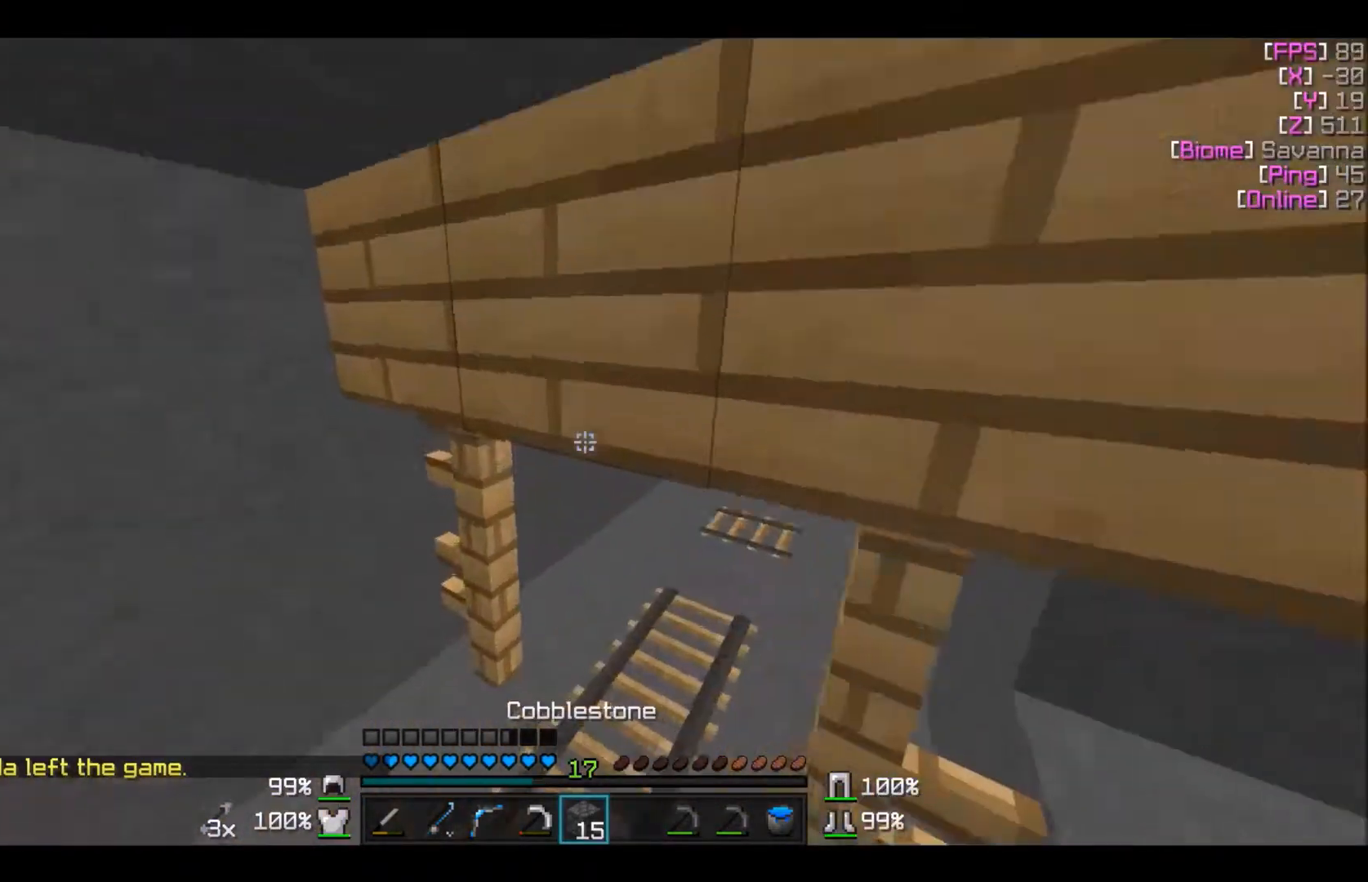
{"keys": ["w"], "mouse": [], "events": [[67, "d", "down"], [267, "d", "up"]]}
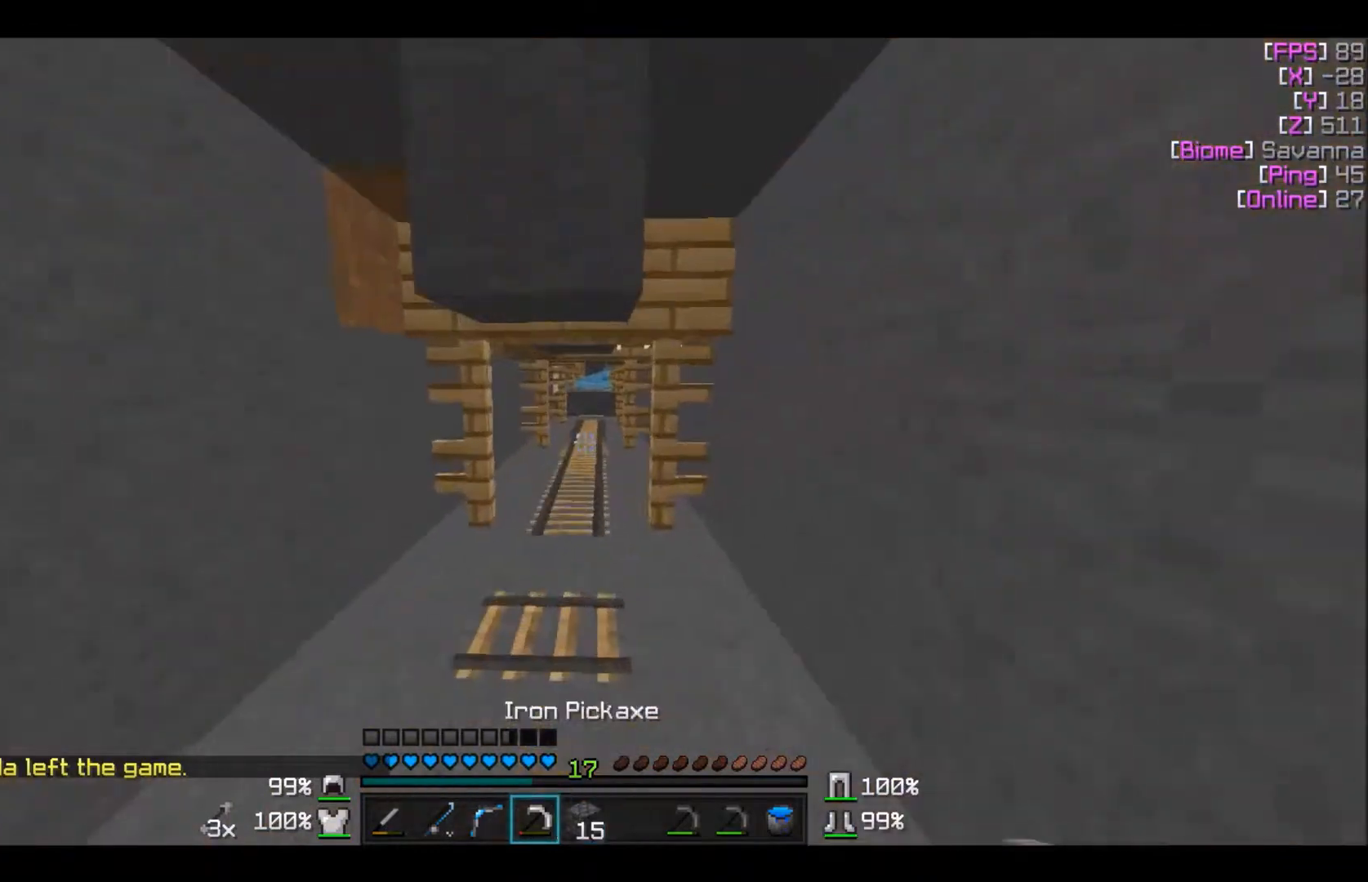
{"keys": ["w"], "mouse": [], "events": []}
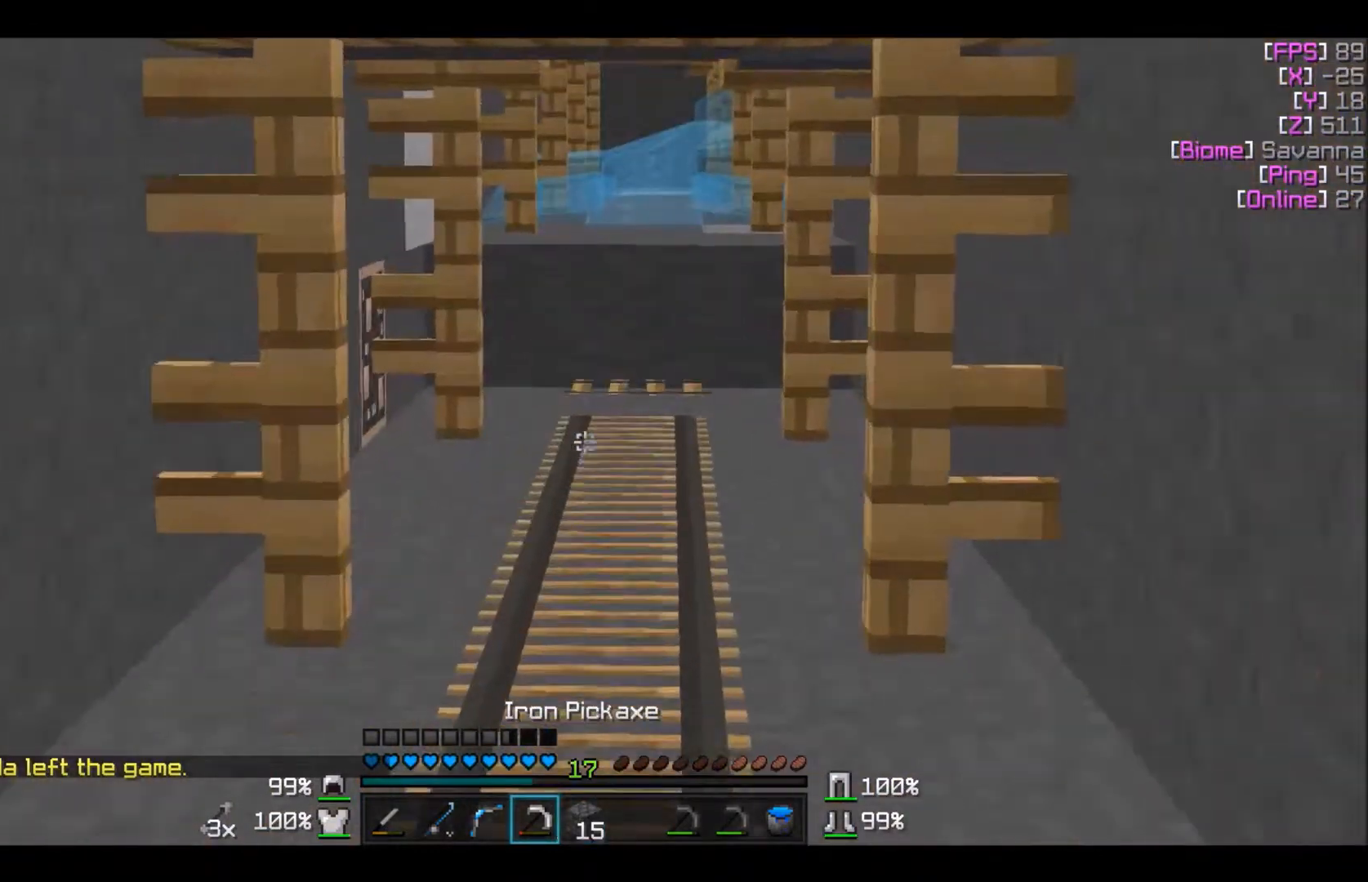
{"keys": ["w"], "mouse": [], "events": []}
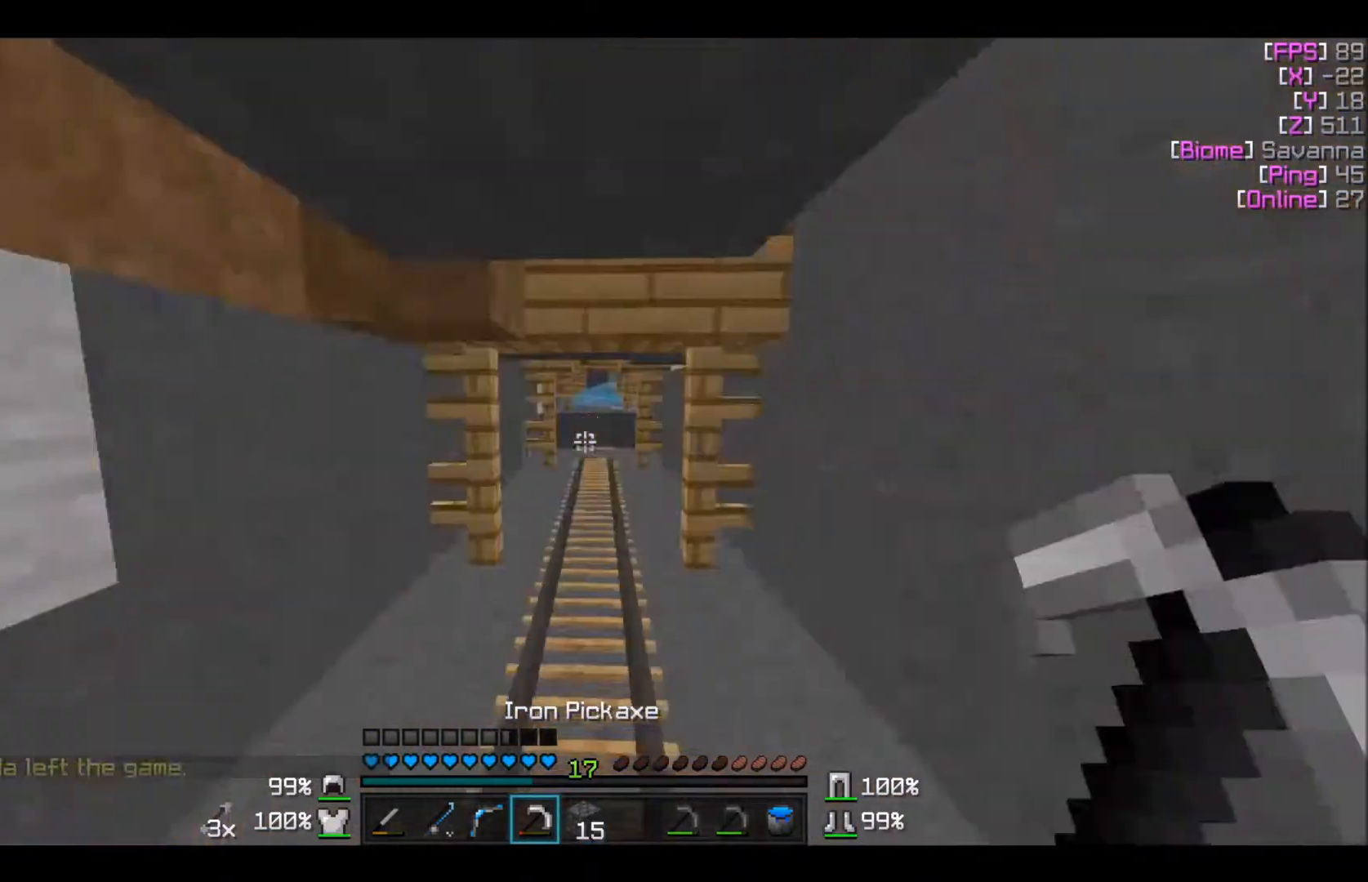
{"keys": ["w"], "mouse": [], "events": []}
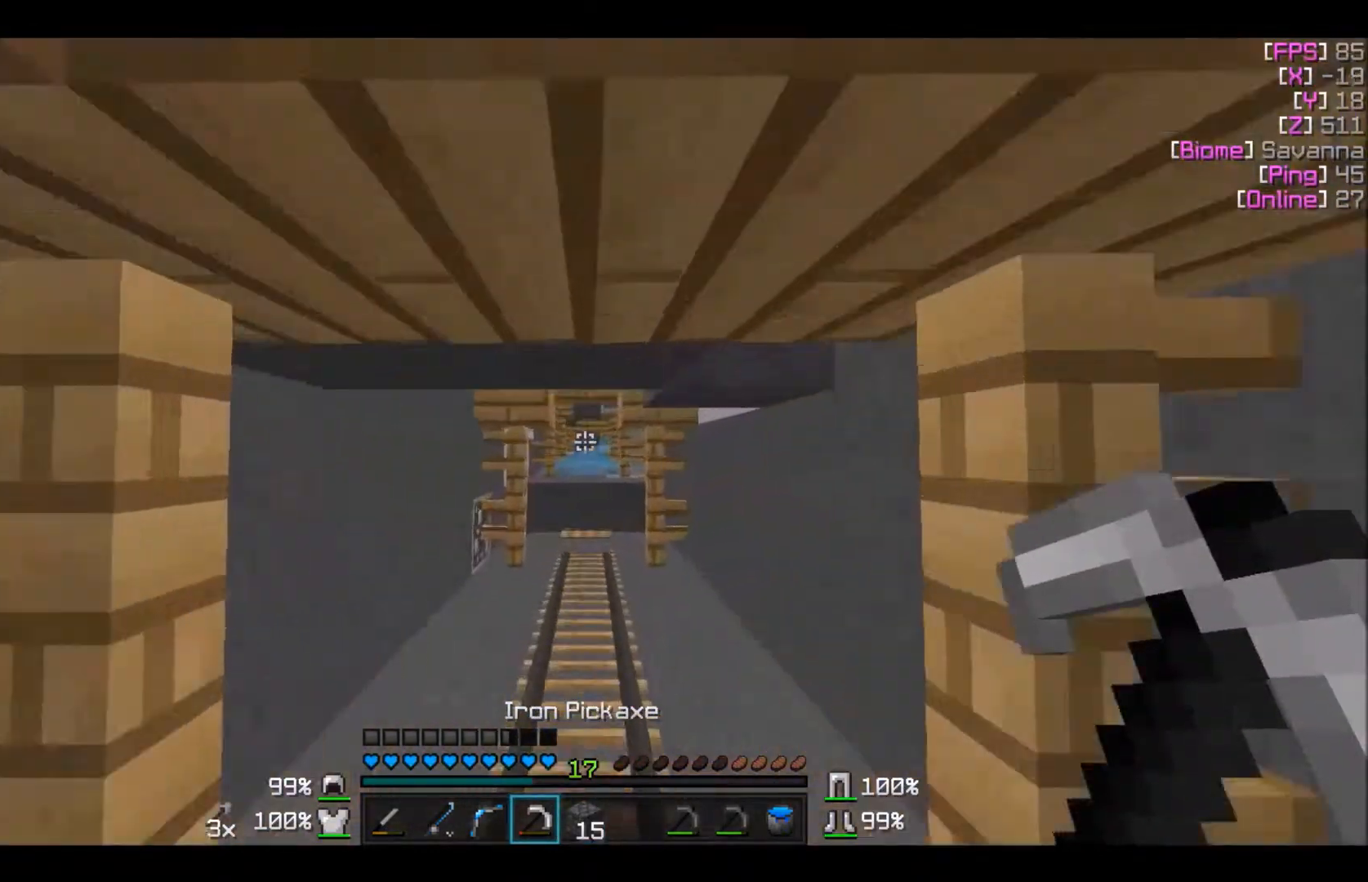
{"keys": ["w"], "mouse": [], "events": []}
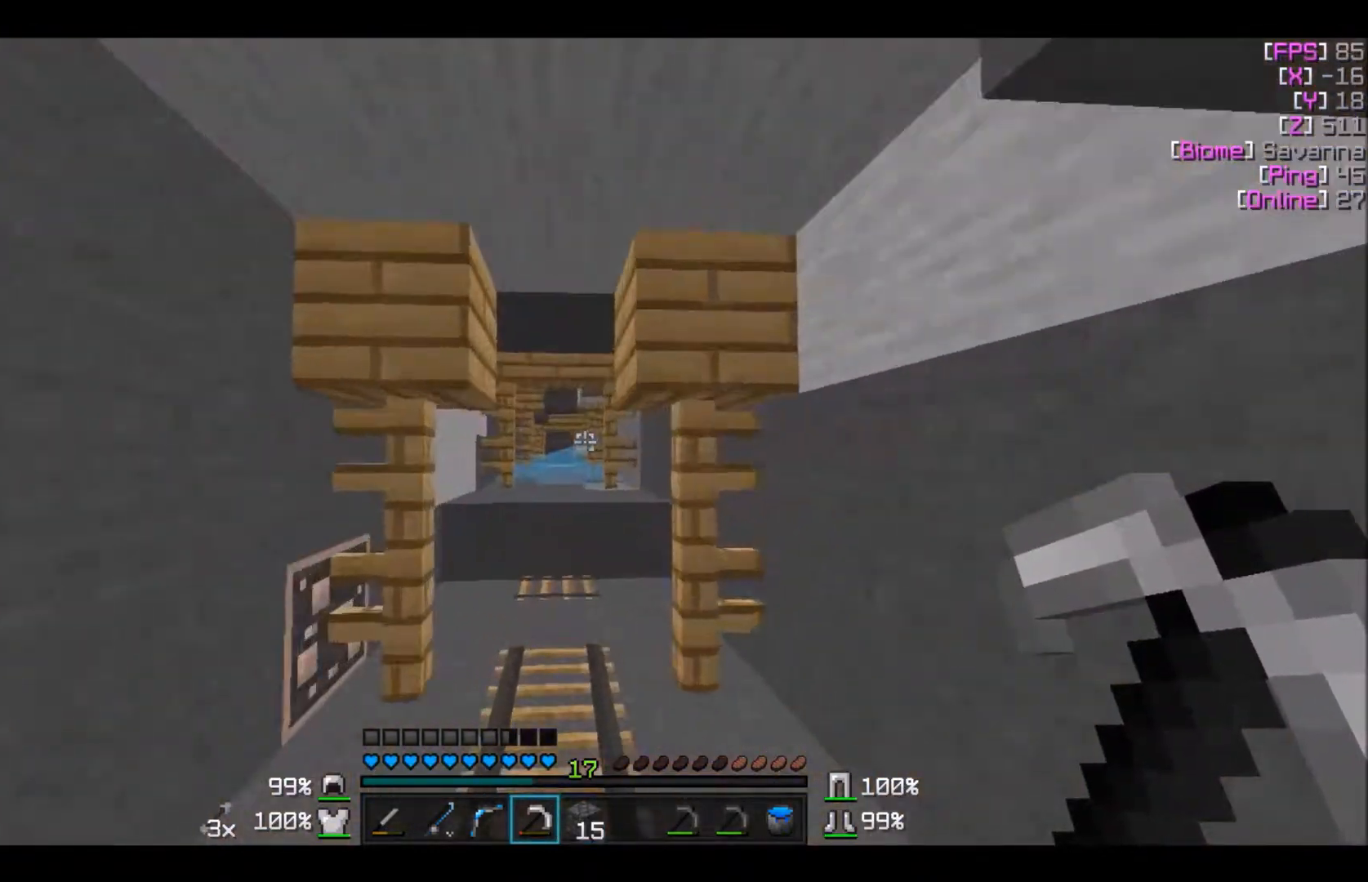
{"keys": ["w"], "mouse": [], "events": []}
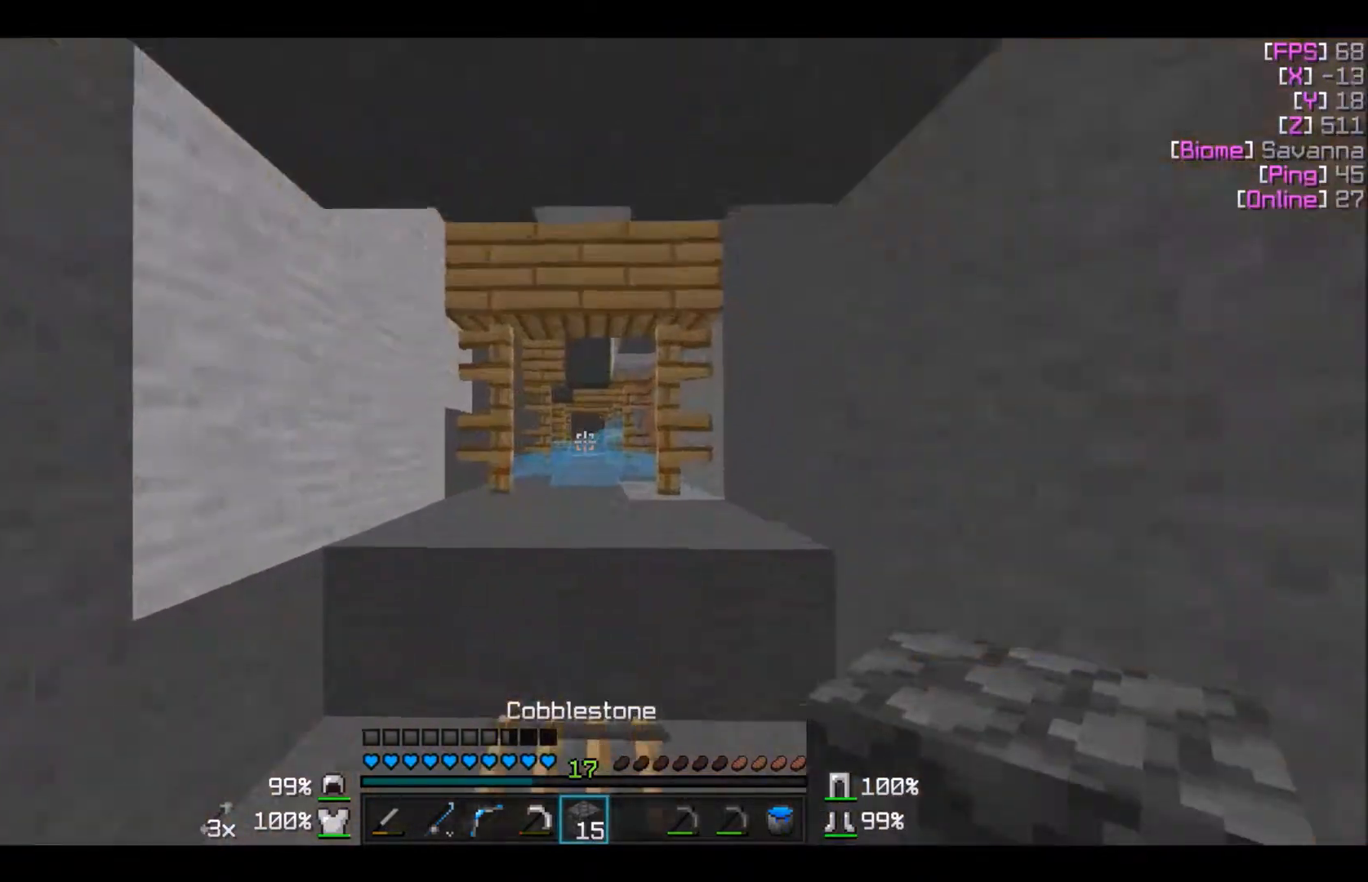
{"keys": ["w"], "mouse": [], "events": []}
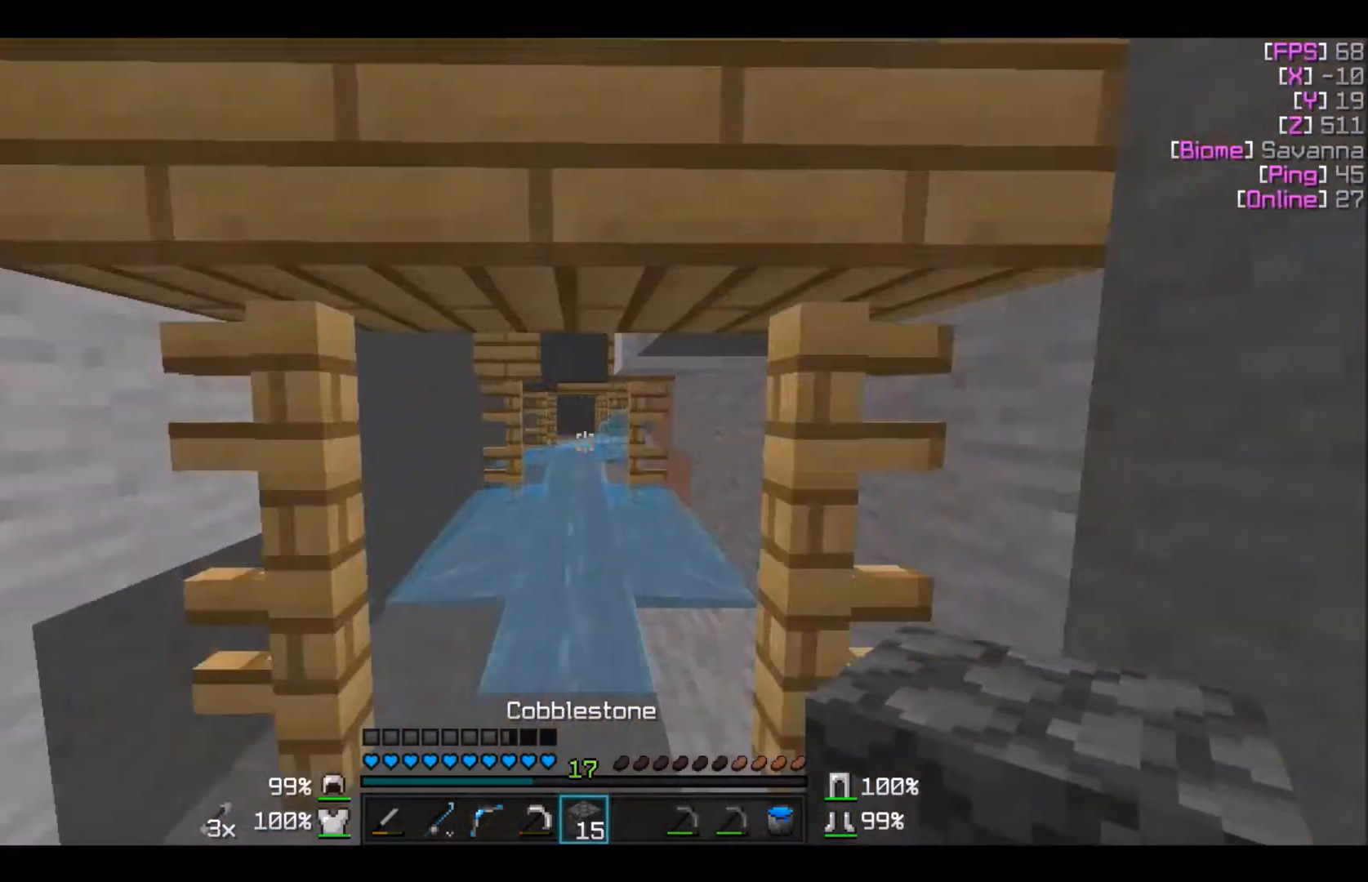
{"keys": ["w"], "mouse": [], "events": []}
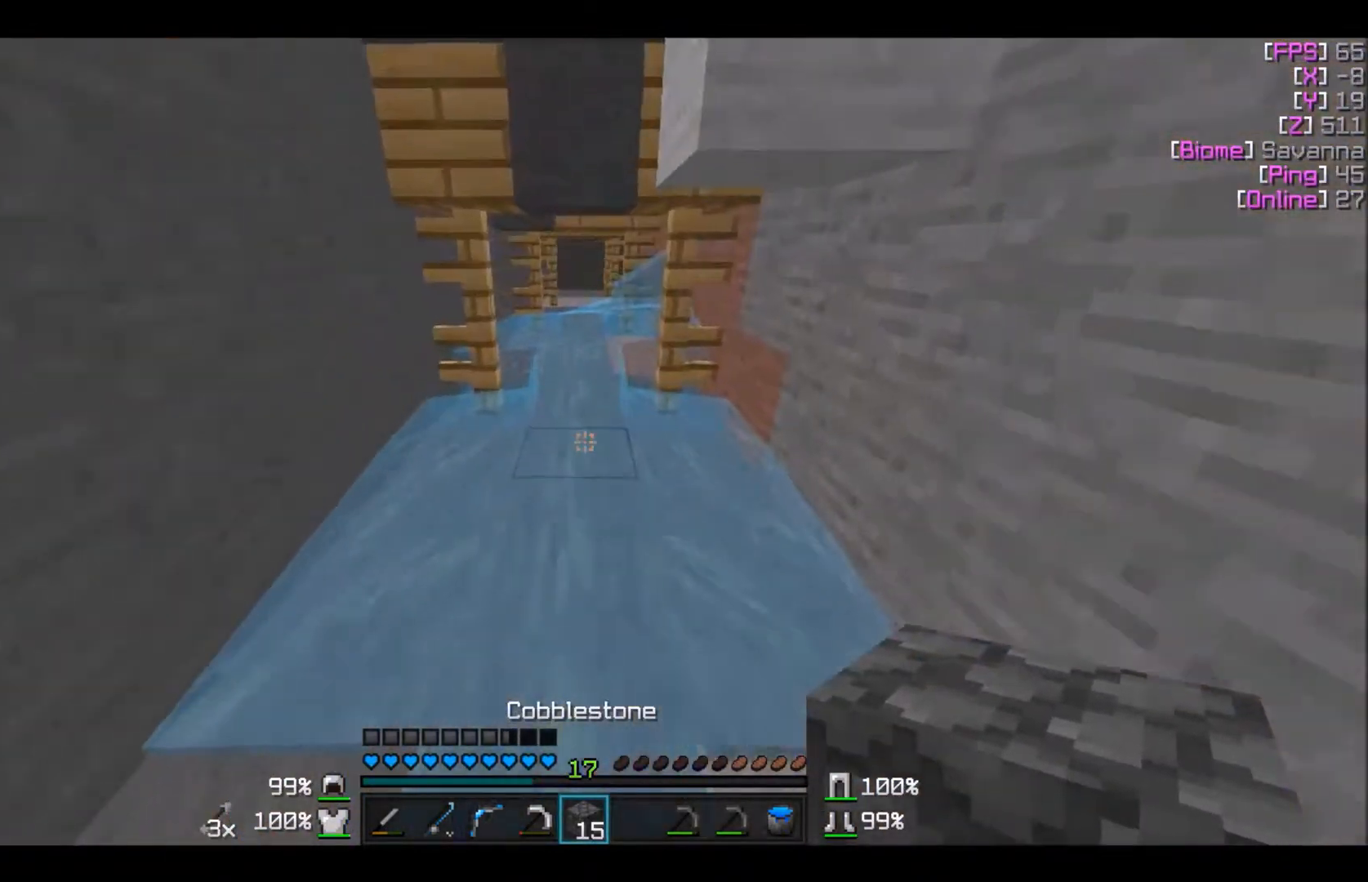
{"keys": ["w"], "mouse": [], "events": [[434, "mouse_right", "down"], [467, "mouse_right", "up"]]}
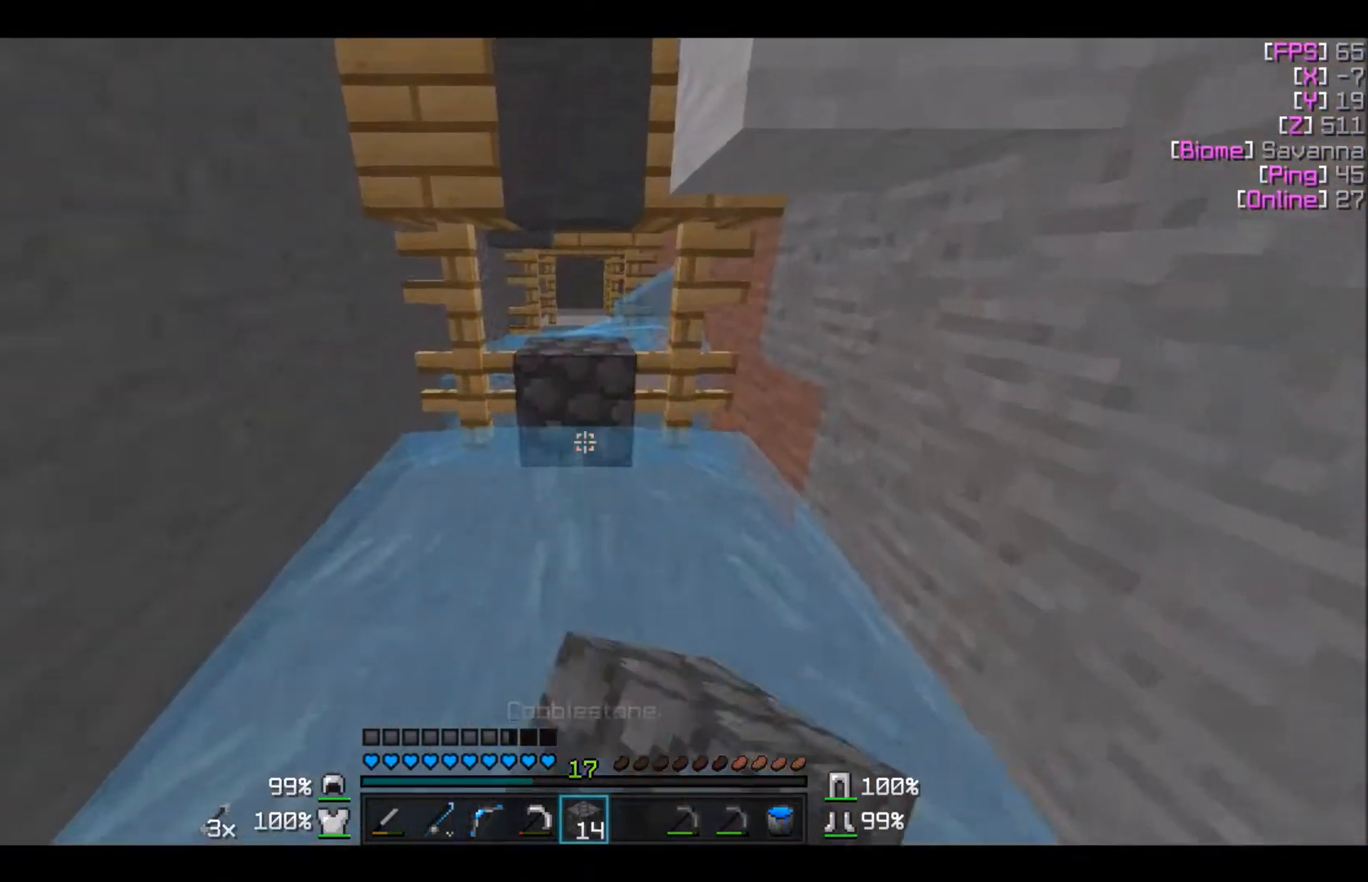
{"keys": ["w"], "mouse": ["left"], "events": [[301, "mouse_left", "down"]]}
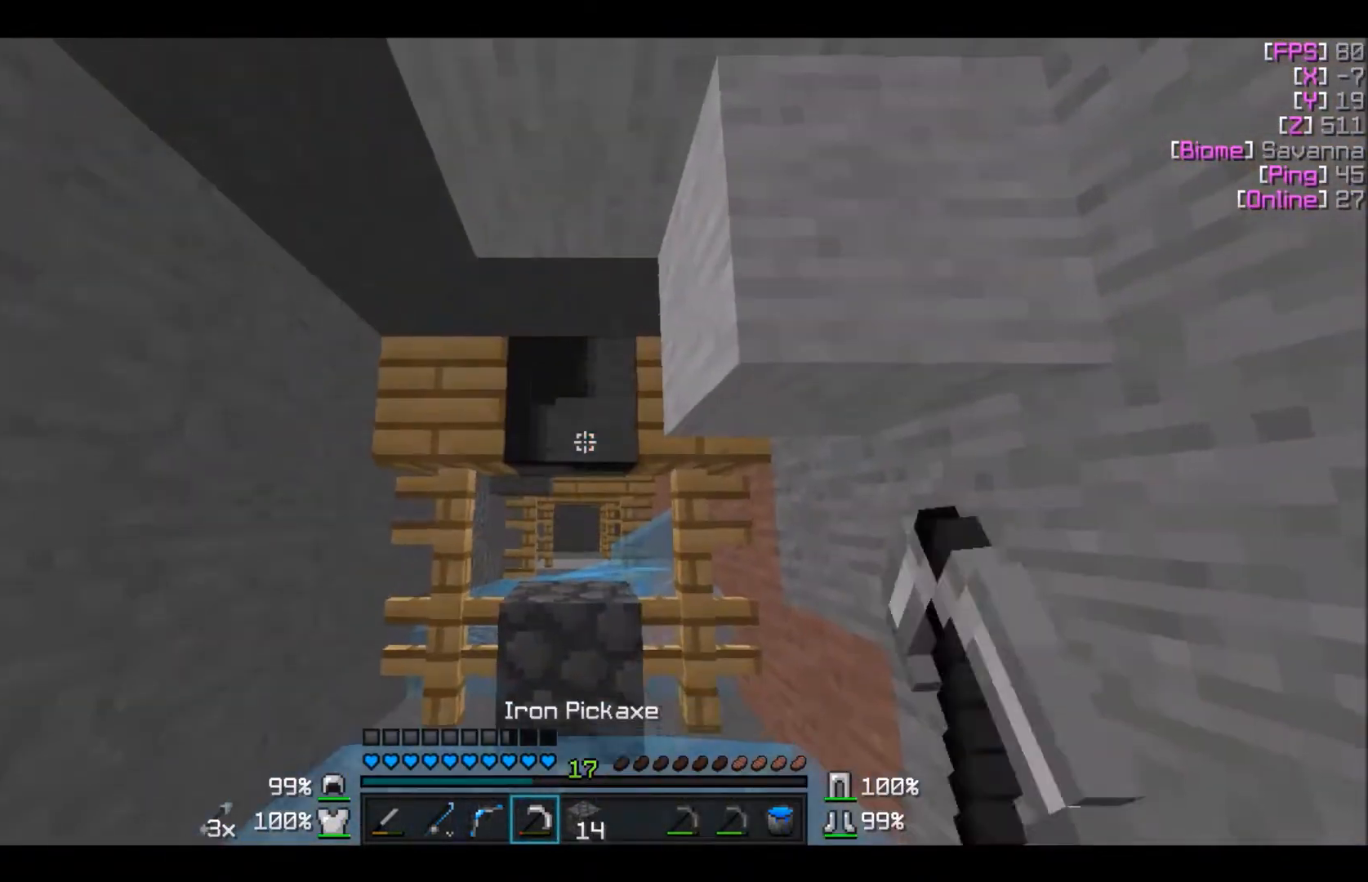
{"keys": ["w"], "mouse": [], "events": [[434, "mouse_left", "up"]]}
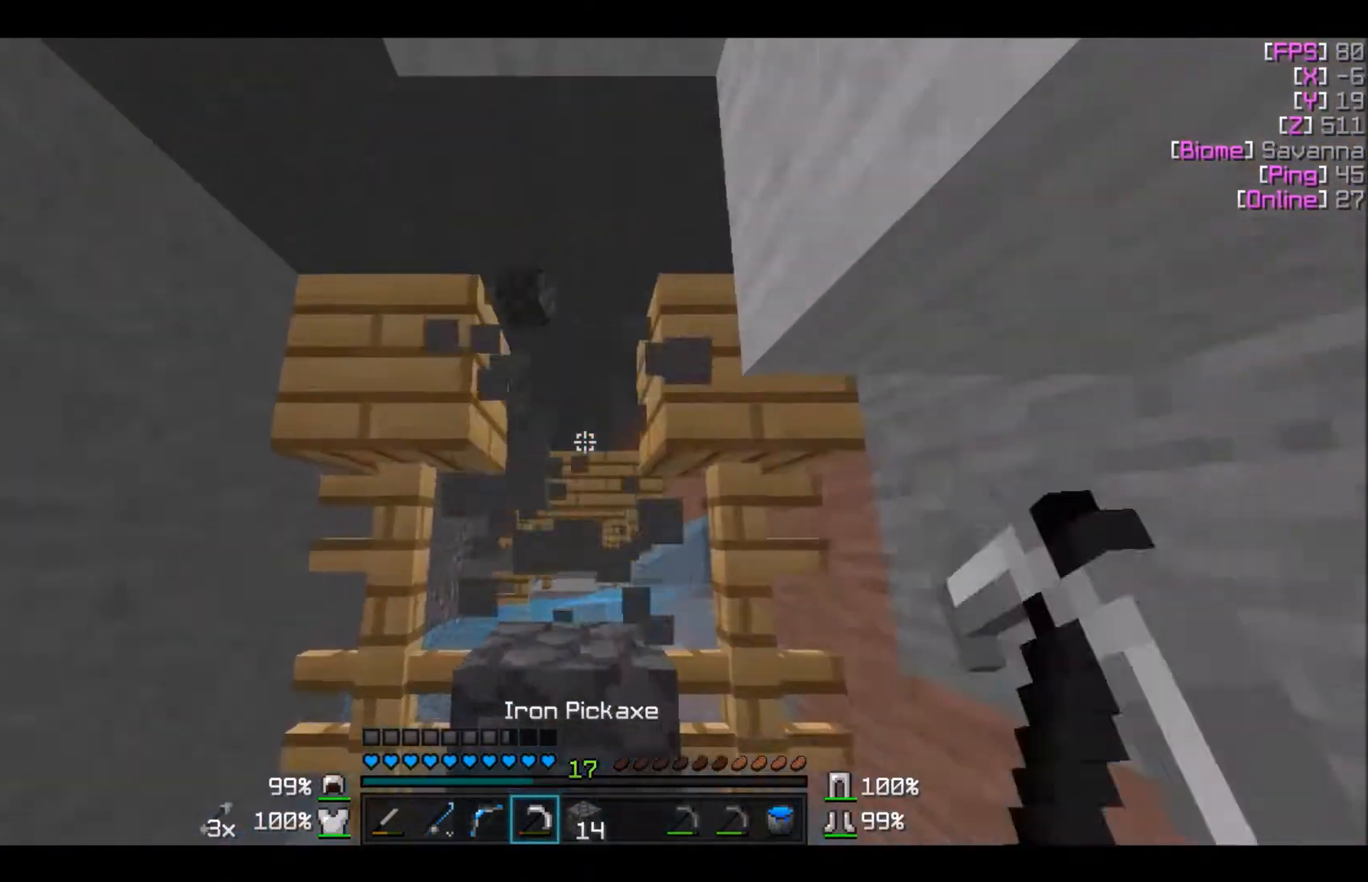
{"keys": ["w"], "mouse": [], "events": []}
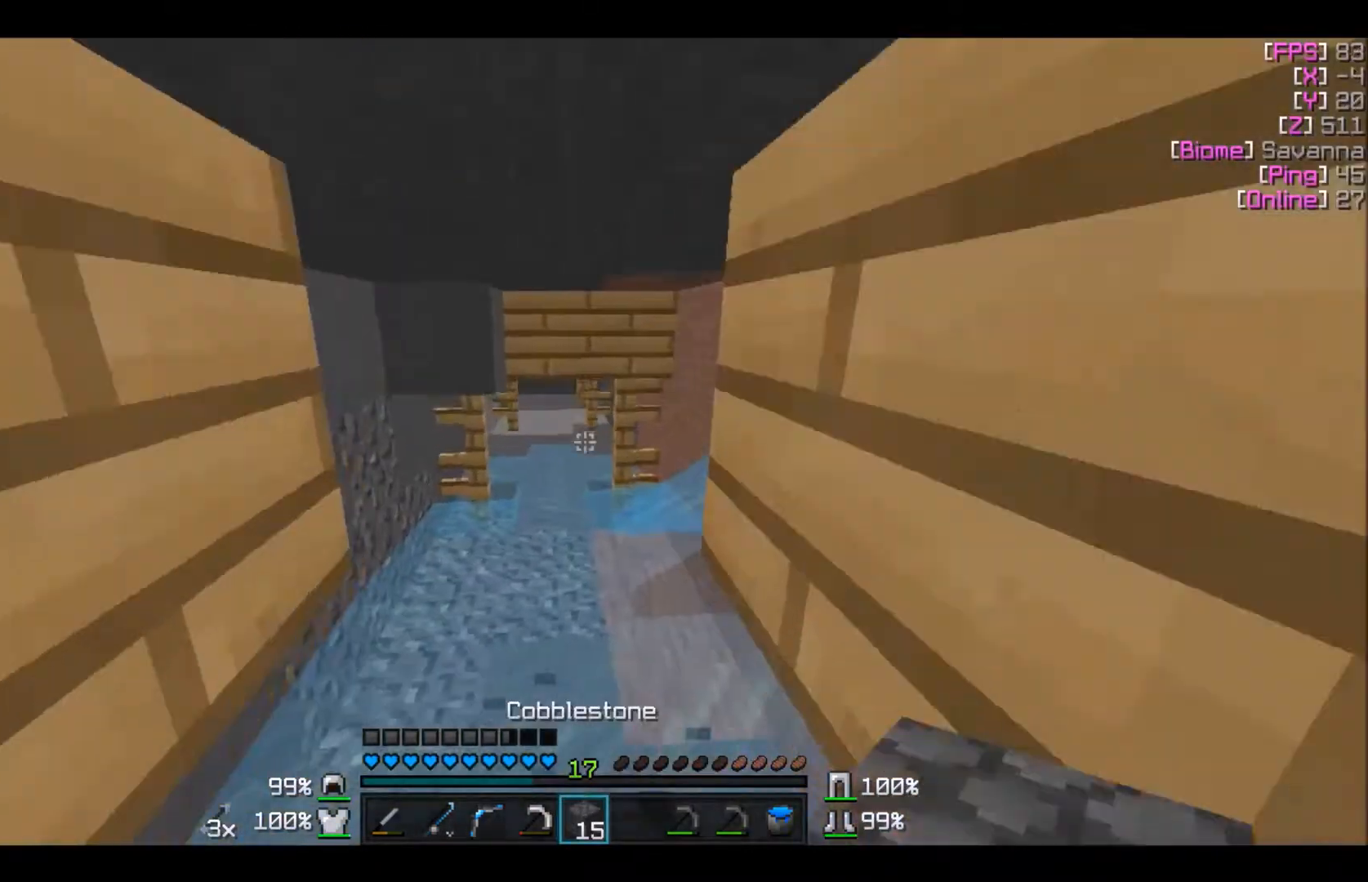
{"keys": ["a"], "mouse": ["right"], "events": [[67, "a", "down"], [400, "a", "up"], [434, "mouse_right", "down"], [434, "w", "up"], [500, "a", "down"]]}
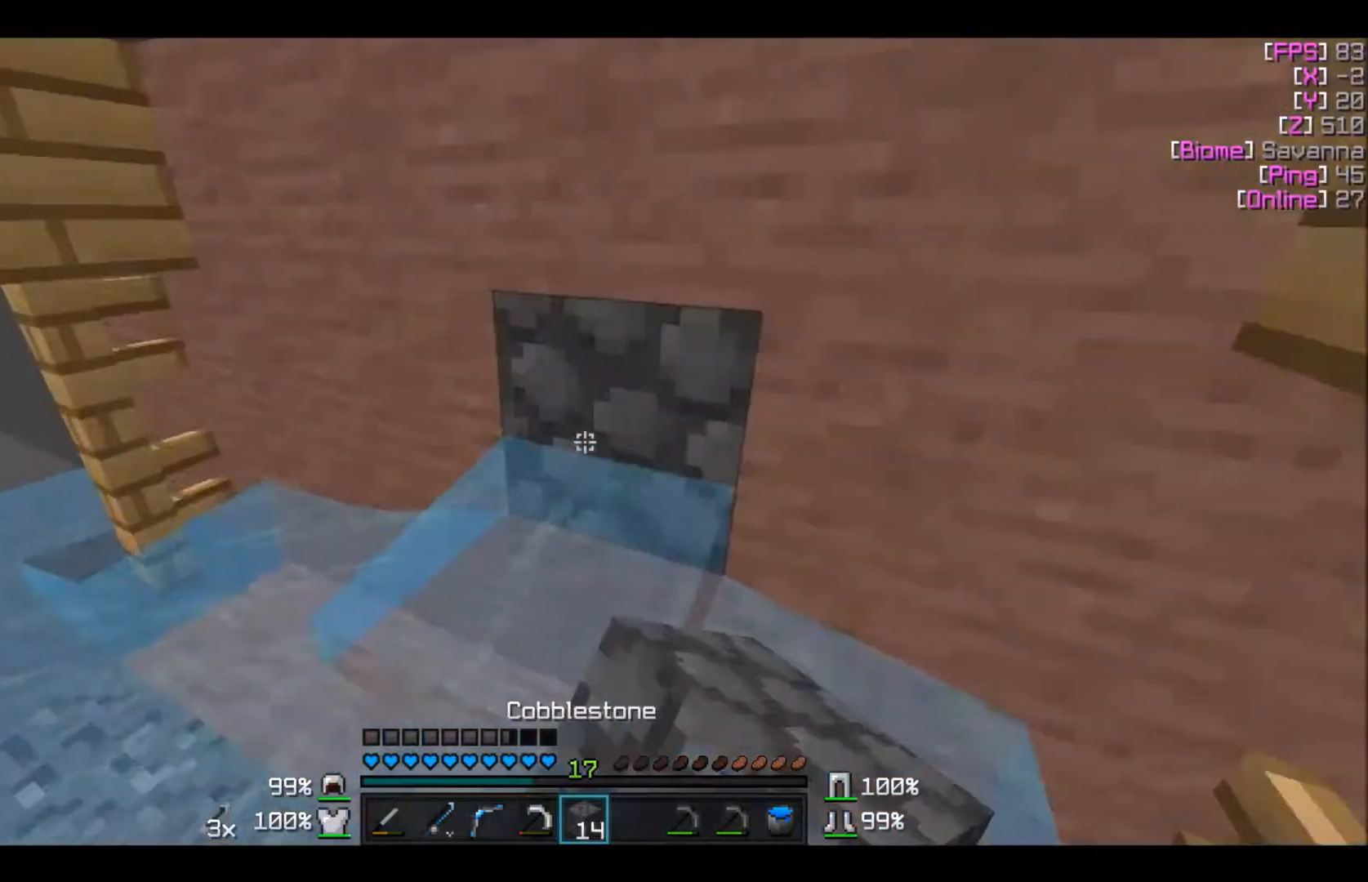
{"keys": ["w"], "mouse": [], "events": [[67, "mouse_right", "up"], [67, "w", "down"], [234, "a", "up"]]}
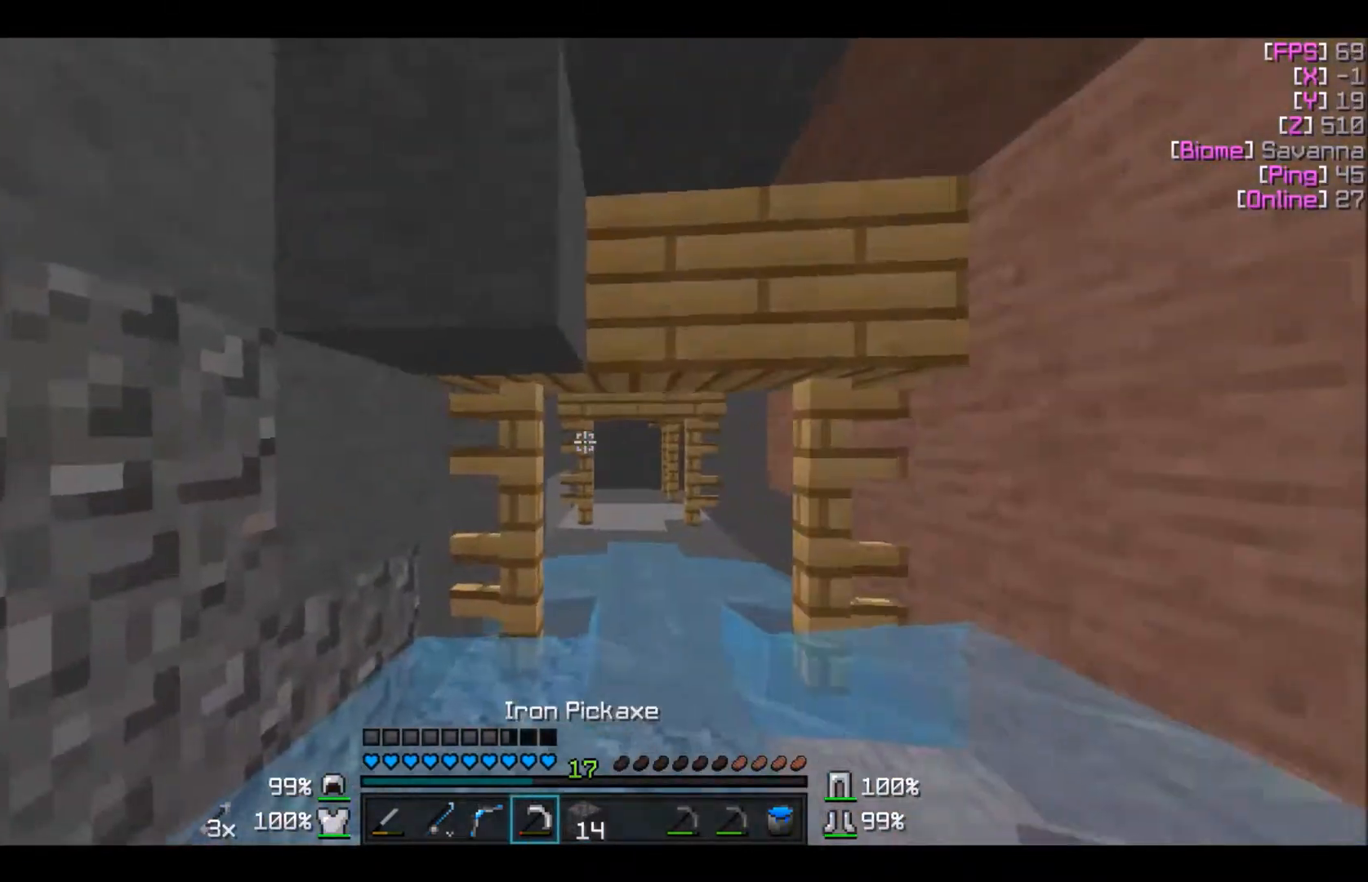
{"keys": ["d", "w"], "mouse": [], "events": [[133, "d", "down"]]}
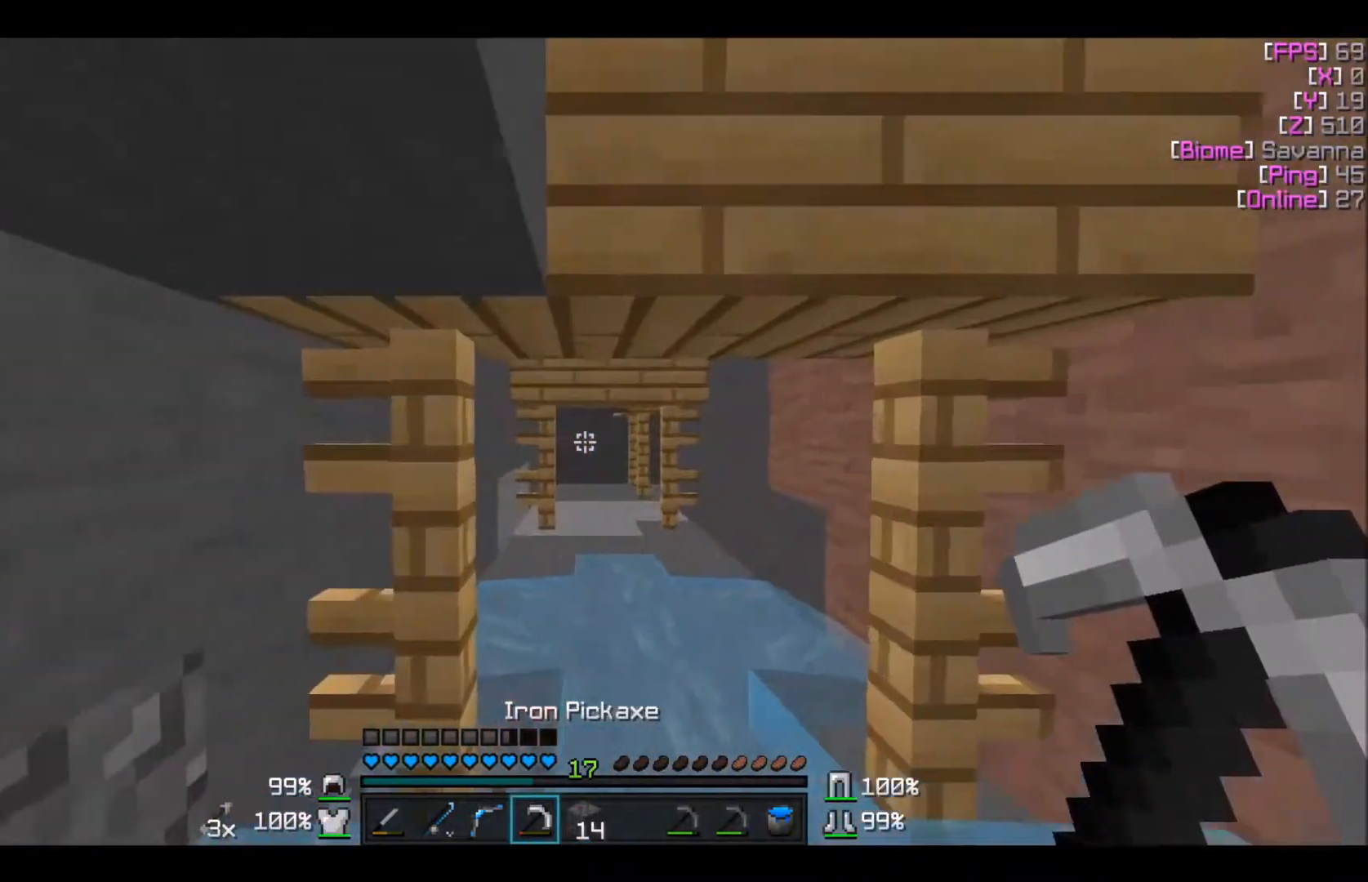
{"keys": ["w"], "mouse": [], "events": [[301, "d", "up"]]}
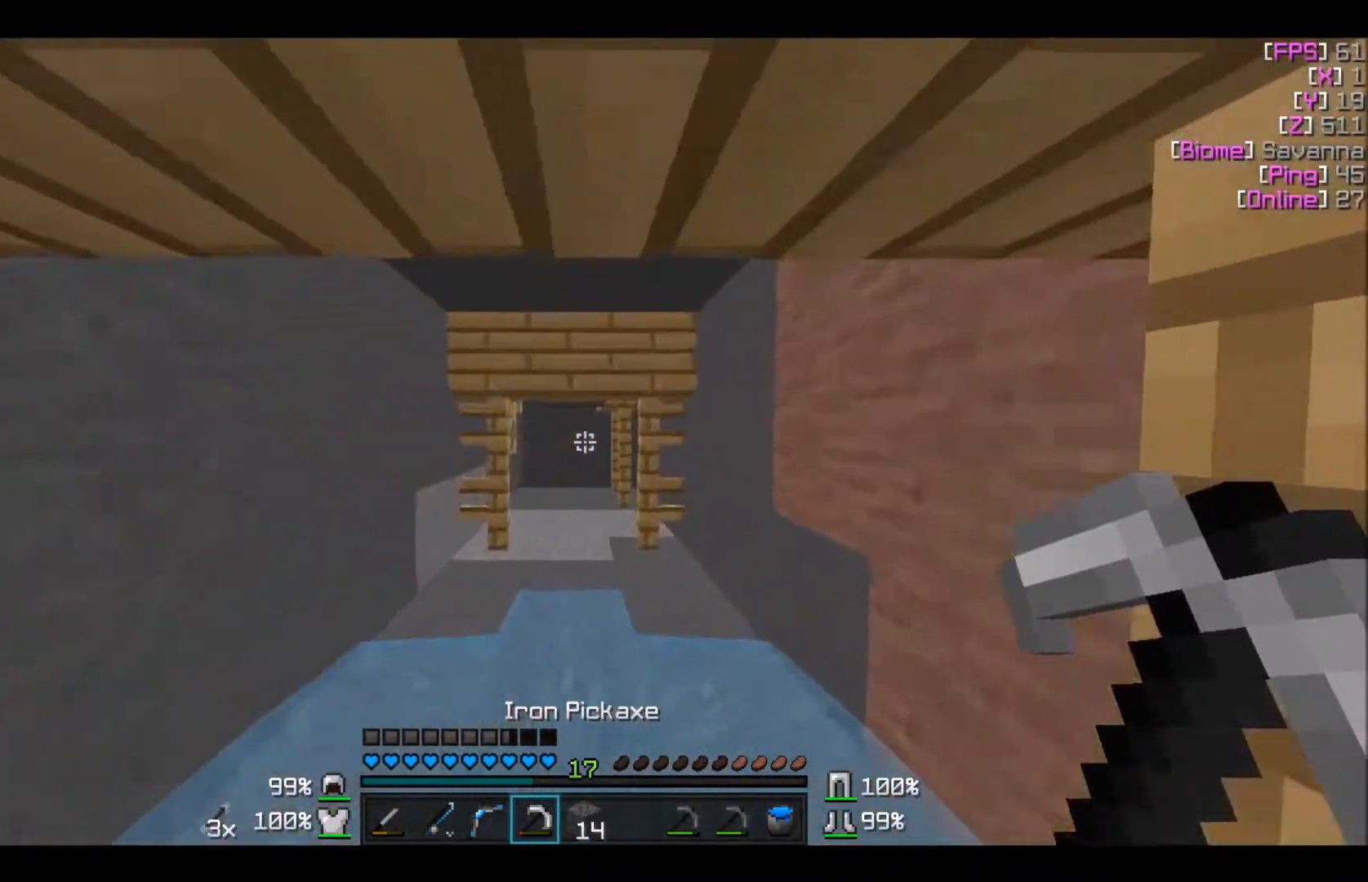
{"keys": ["w"], "mouse": [], "events": []}
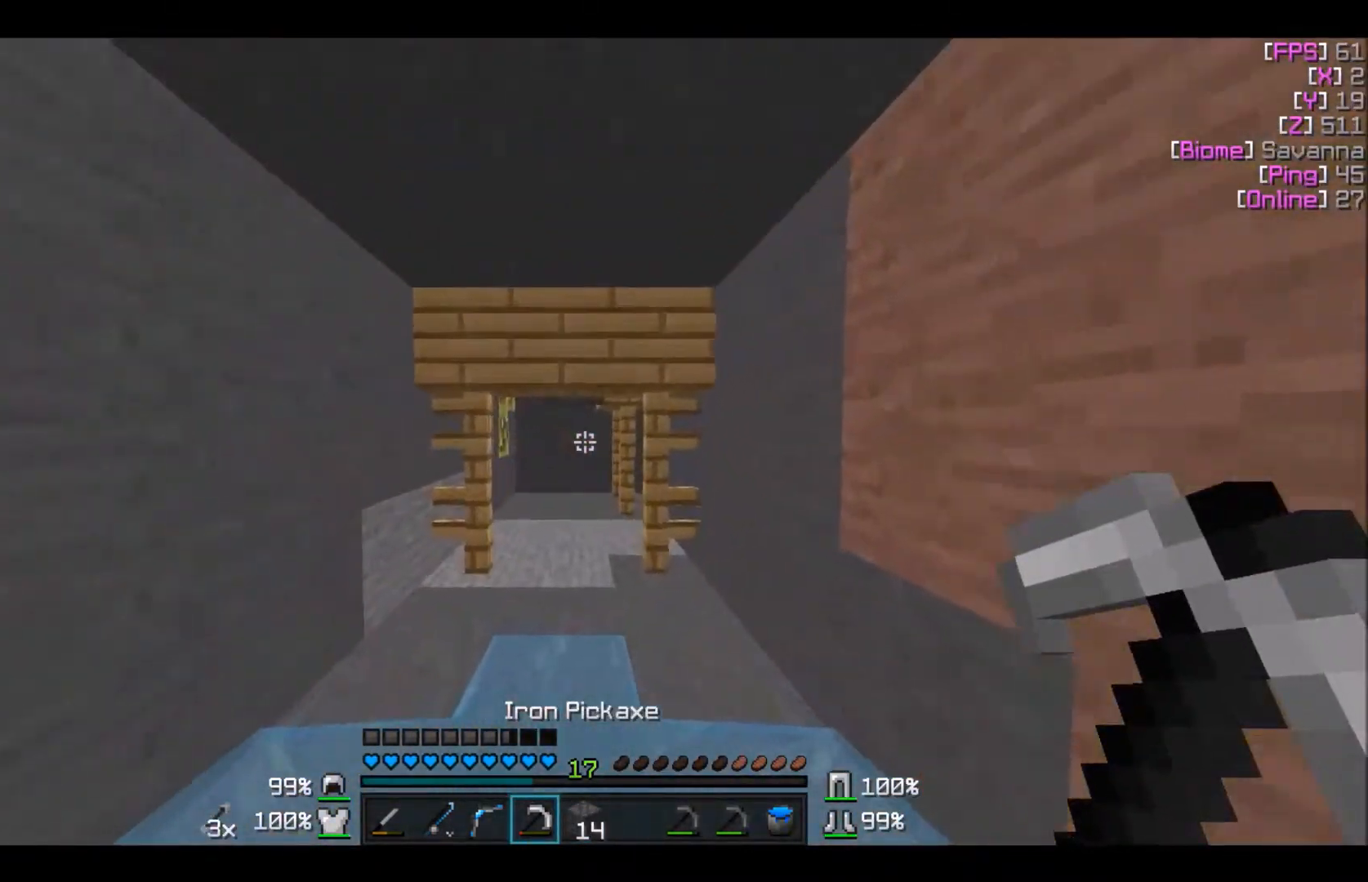
{"keys": ["w"], "mouse": [], "events": []}
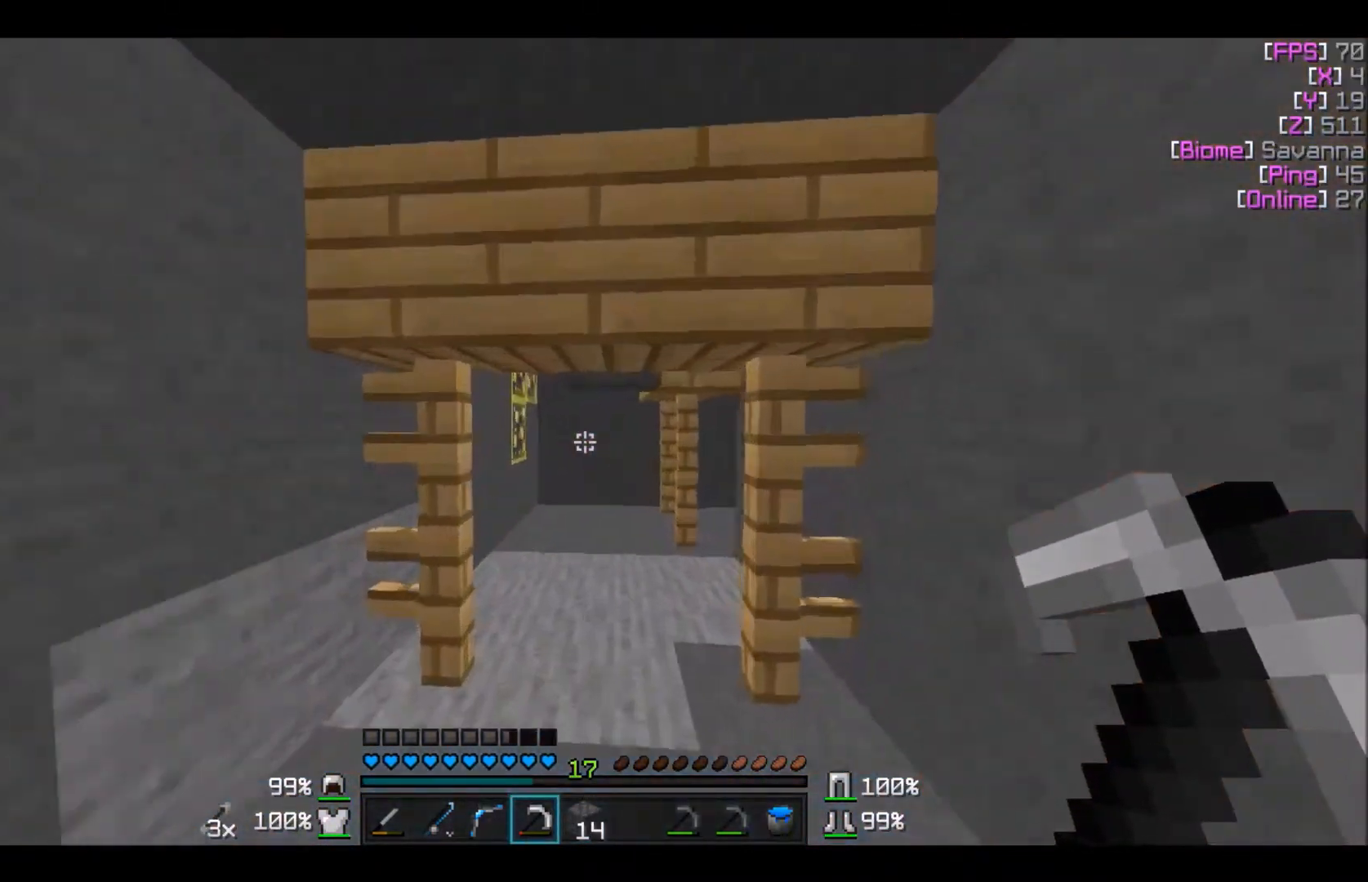
{"keys": ["w"], "mouse": ["left"], "events": [[467, "mouse_left", "down"]]}
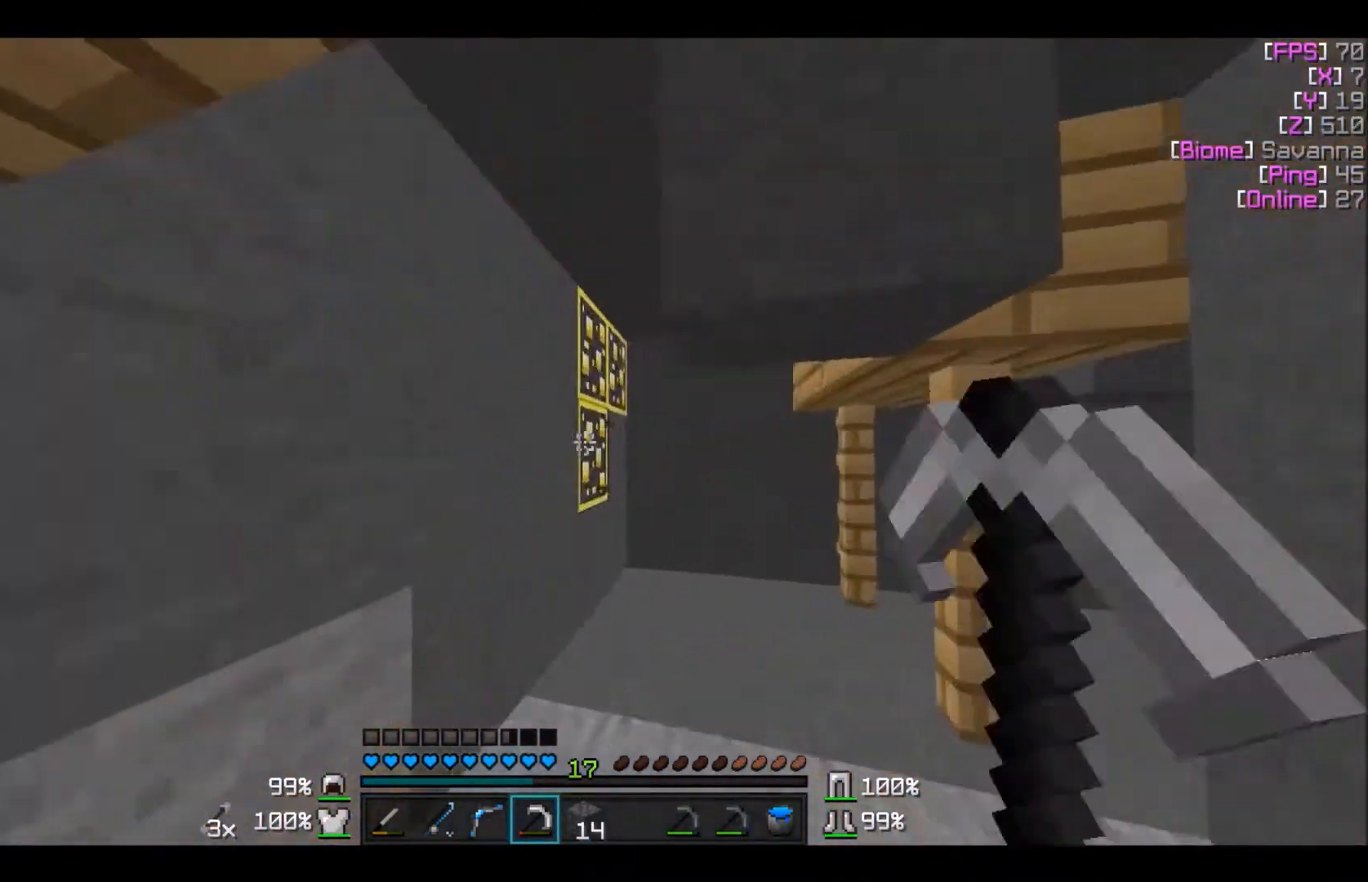
{"keys": ["w"], "mouse": ["left"], "events": [[301, "d", "down"], [467, "d", "up"]]}
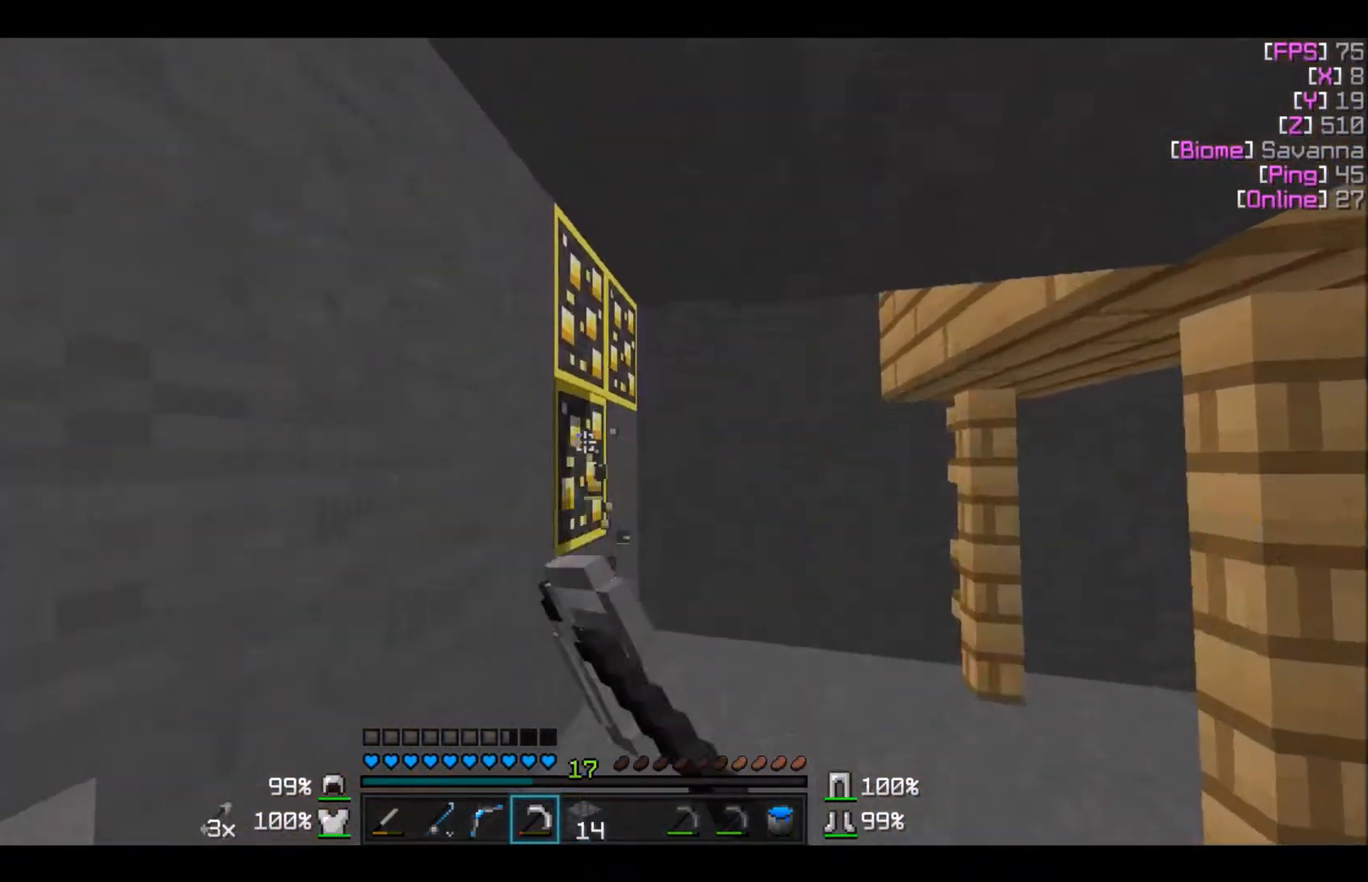
{"keys": ["d", "w"], "mouse": ["left"], "events": [[400, "d", "down"]]}
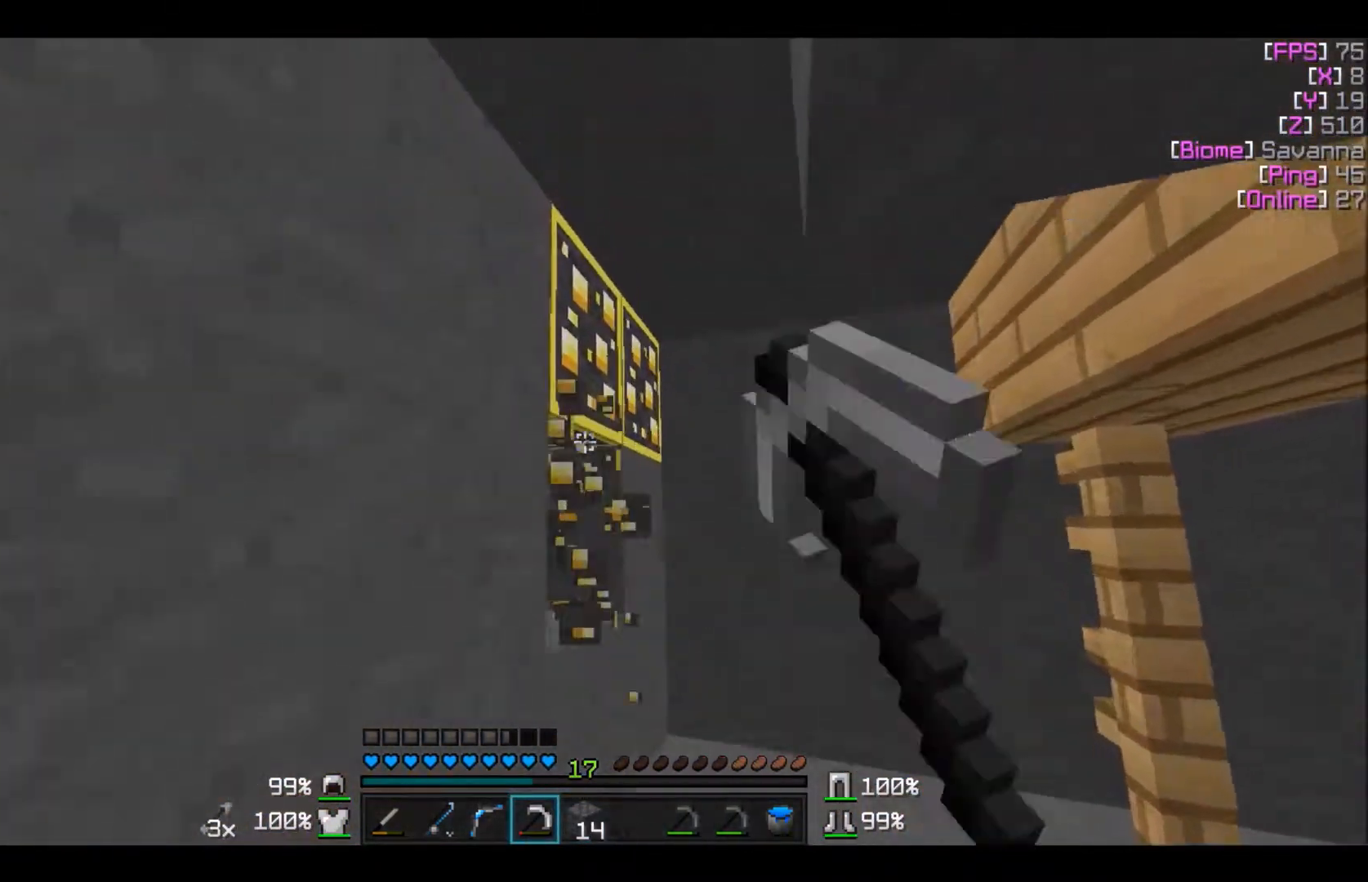
{"keys": ["w"], "mouse": ["left"], "events": [[200, "d", "up"]]}